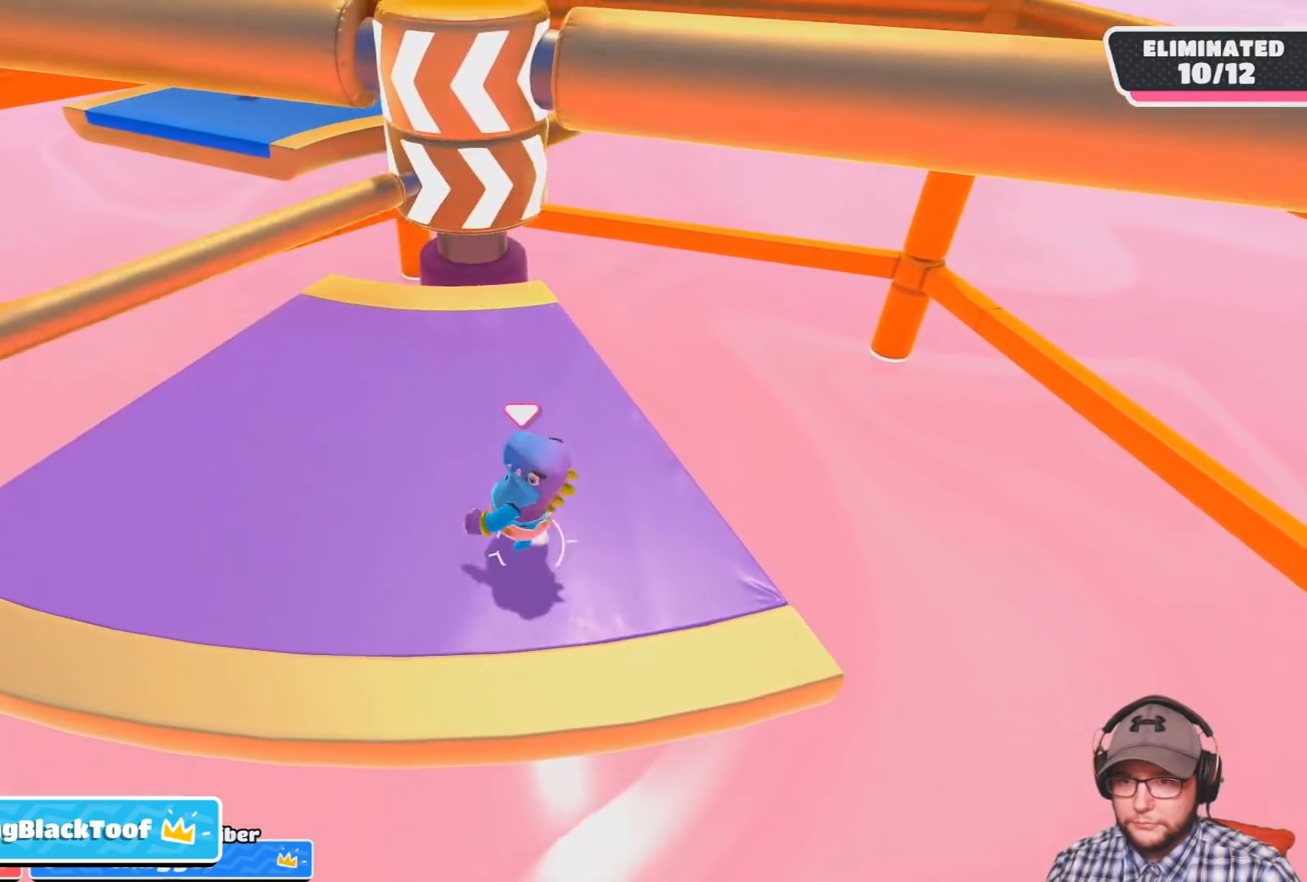
Gameplay with a controller (PlayStation layout); each line is a JSON object with the inputs held at the frame after it. "events" lists button and stick changes between this image and that frame as [ms after this image, input, new state], when the widget could be followed in between.
{"buttons": [], "left_stick": "center", "right_stick": "center", "events": [[234, "left_stick", "left"], [334, "left_stick", "center"]]}
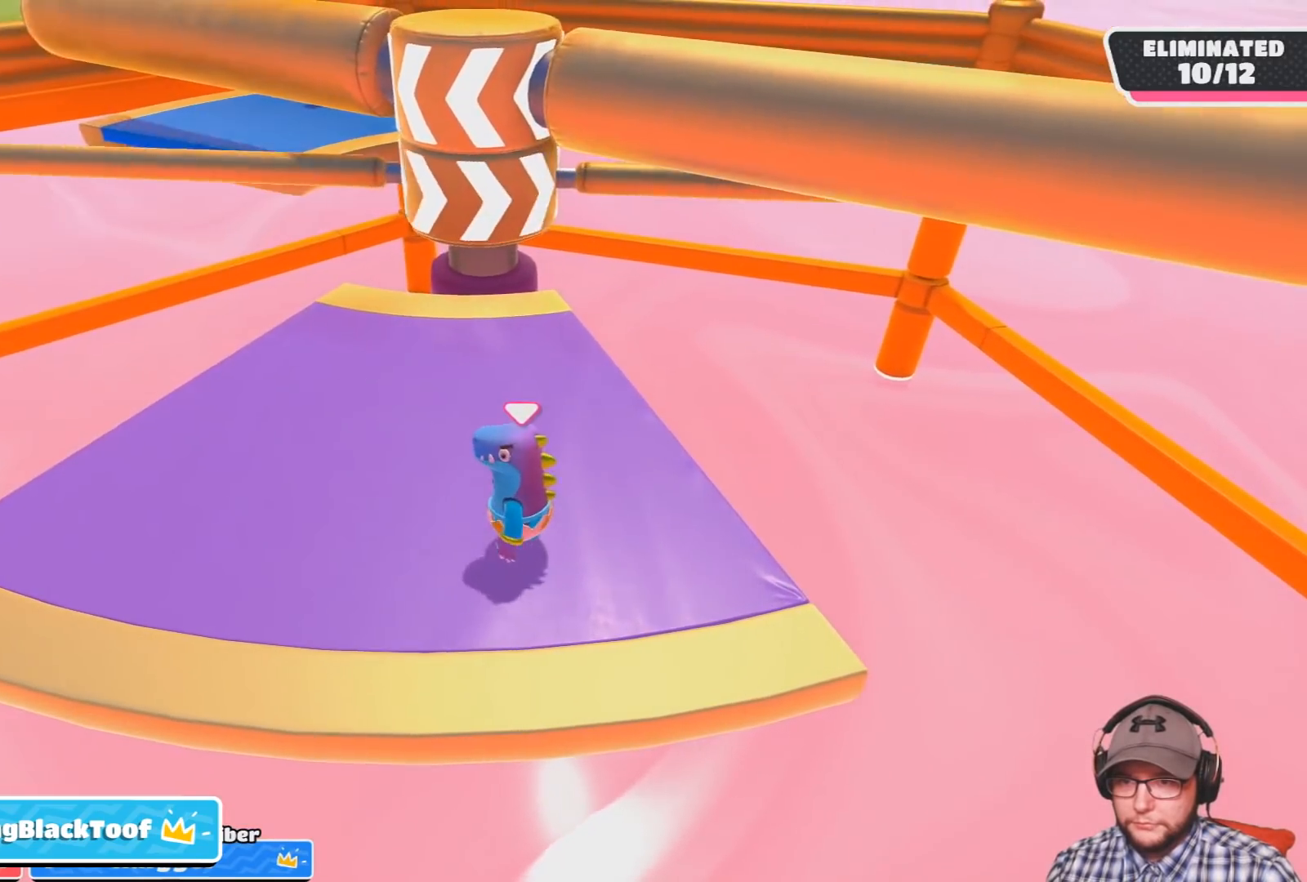
{"buttons": ["CROSS"], "left_stick": "center", "right_stick": "center", "events": [[367, "CROSS", "down"]]}
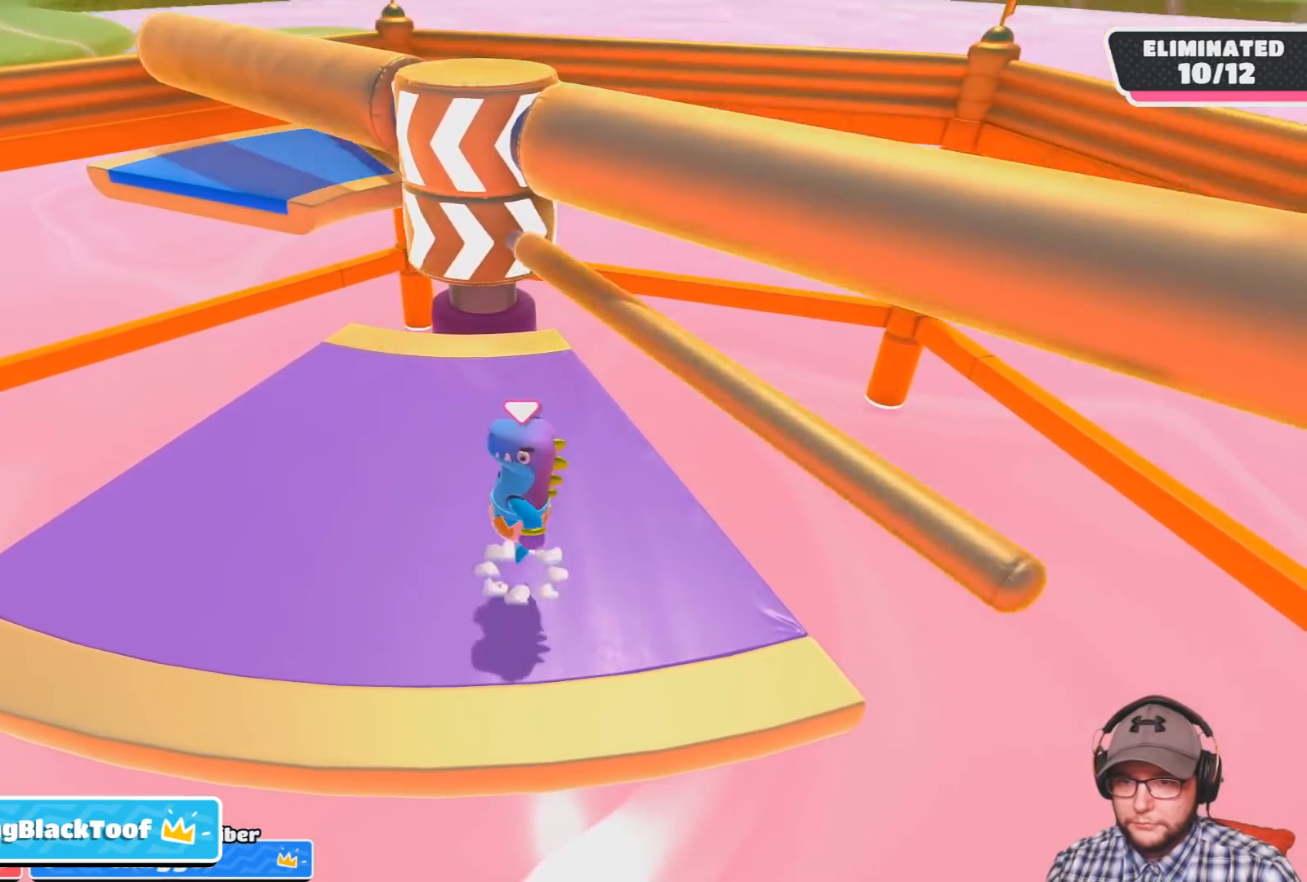
{"buttons": [], "left_stick": "left", "right_stick": "center", "events": [[67, "CROSS", "up"], [100, "left_stick", "left"]]}
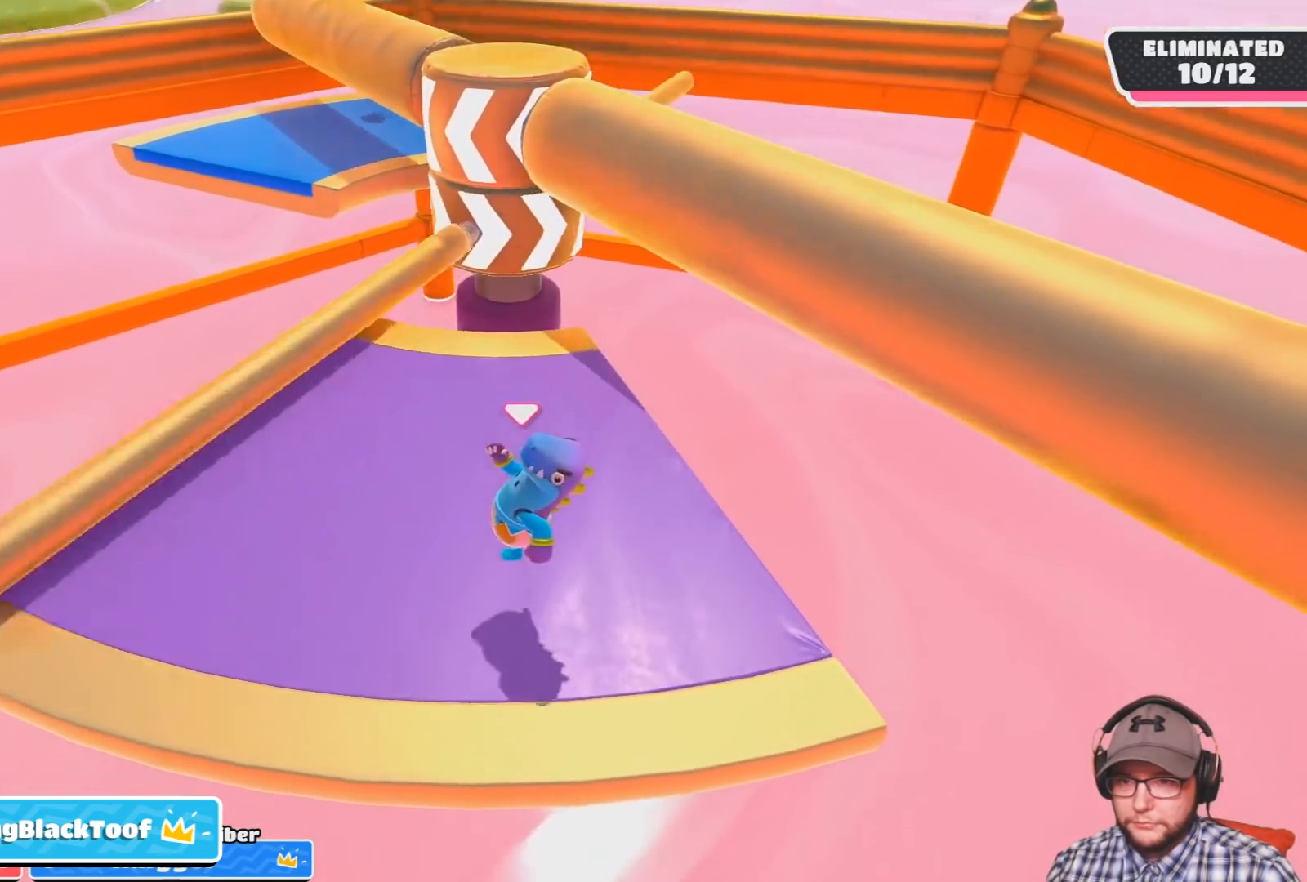
{"buttons": [], "left_stick": "right", "right_stick": "center", "events": [[167, "right_stick", "down-right"], [267, "right_stick", "center"], [501, "left_stick", "right"]]}
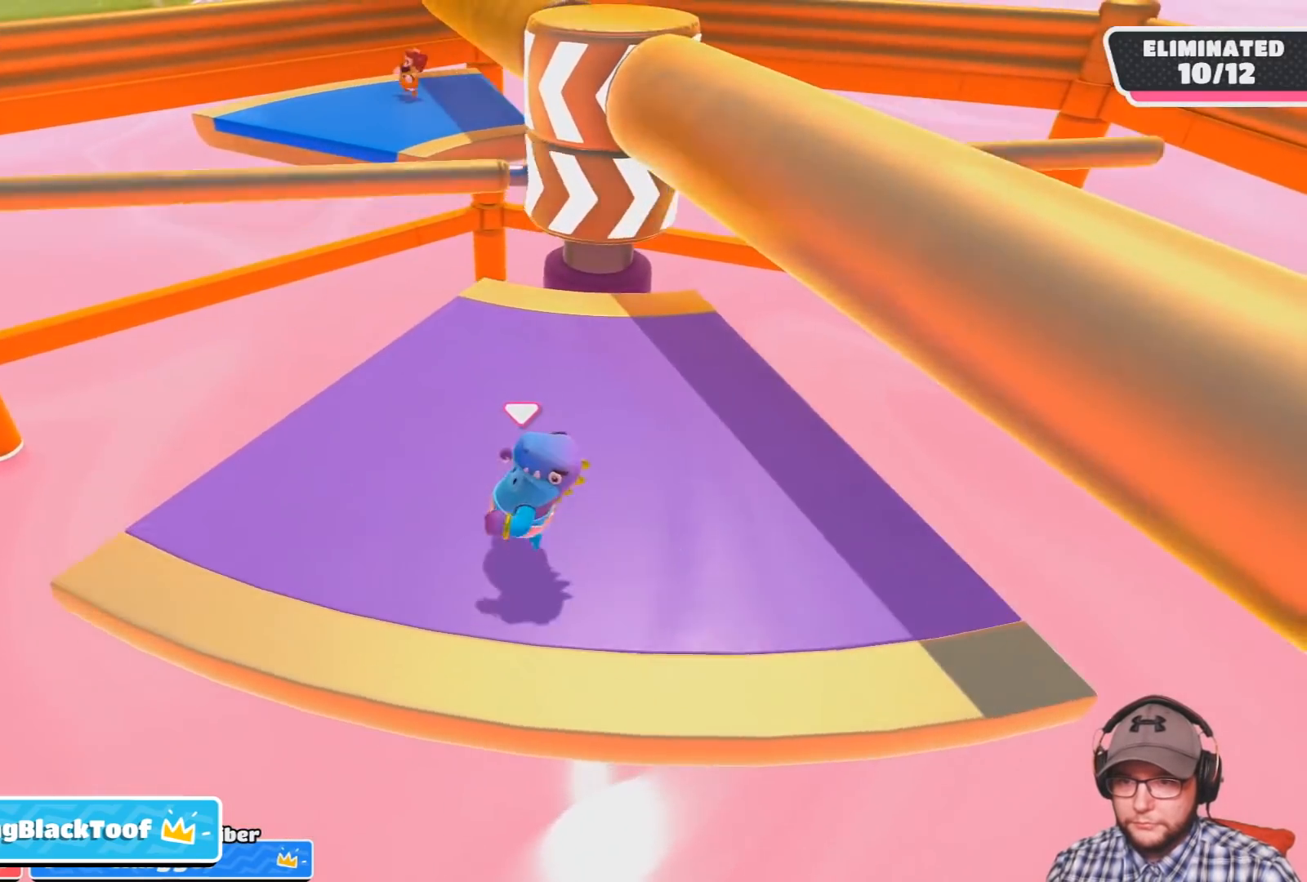
{"buttons": [], "left_stick": "right", "right_stick": "center", "events": []}
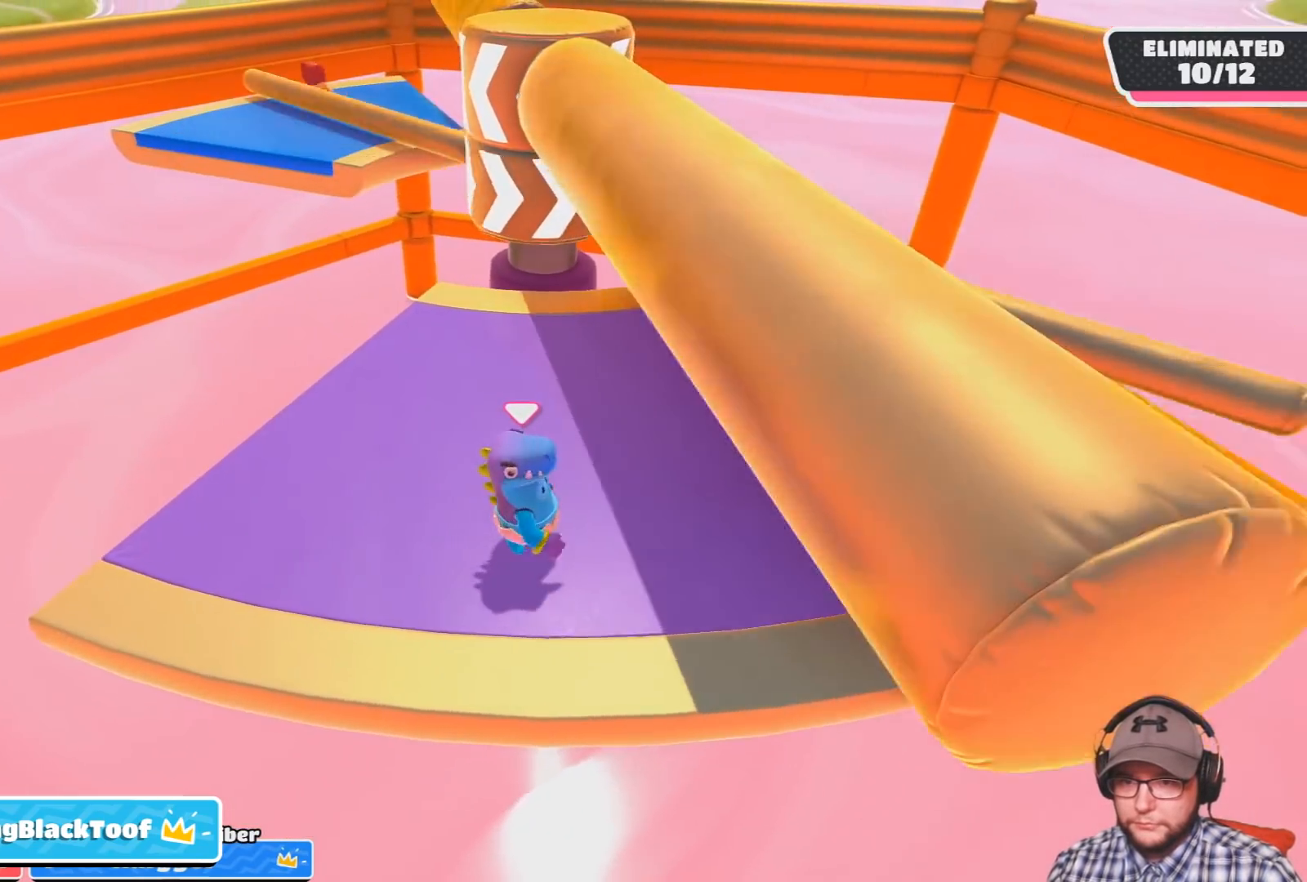
{"buttons": [], "left_stick": "up-right", "right_stick": "center", "events": [[167, "CROSS", "down"], [234, "left_stick", "up-right"], [334, "CROSS", "up"]]}
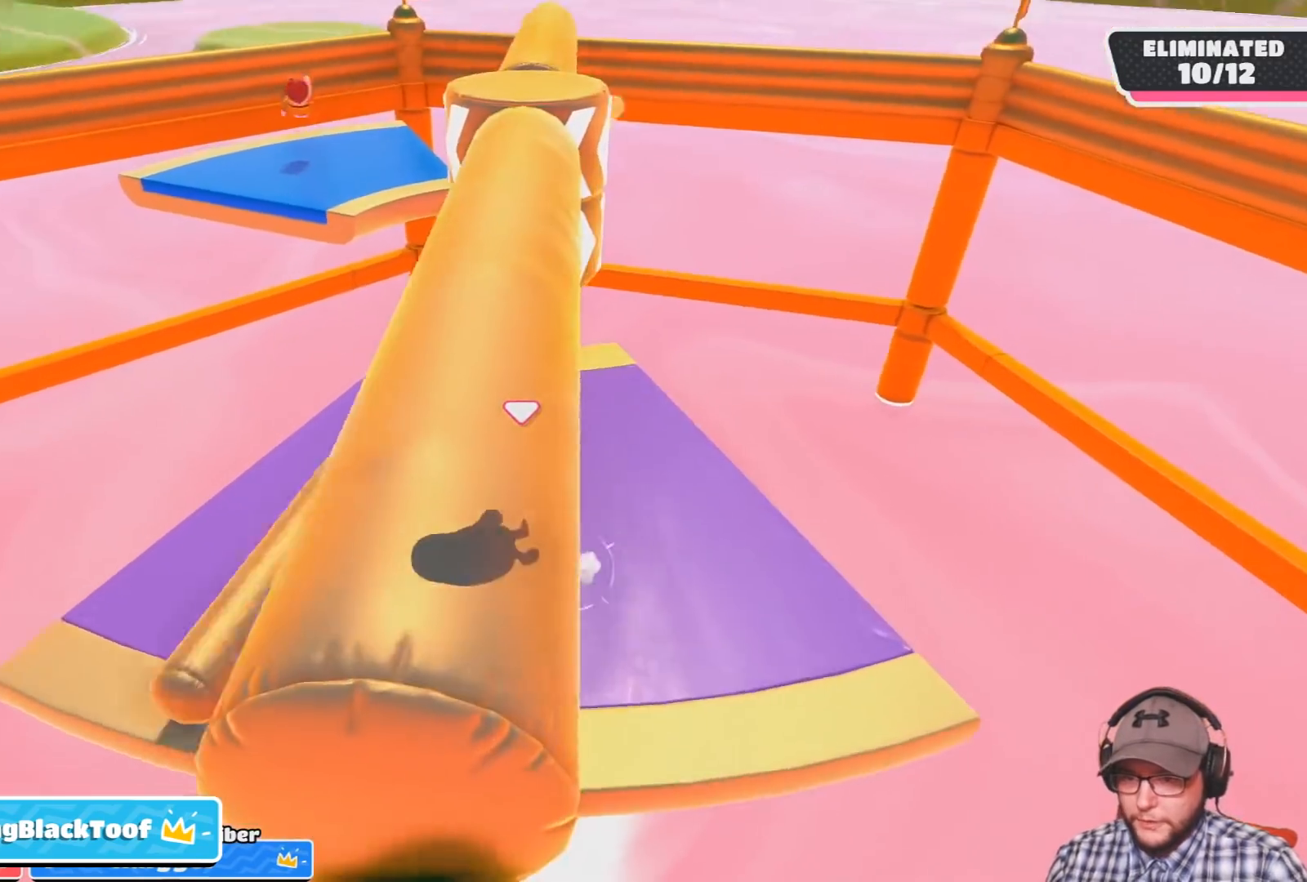
{"buttons": [], "left_stick": "center", "right_stick": "center", "events": [[433, "left_stick", "center"]]}
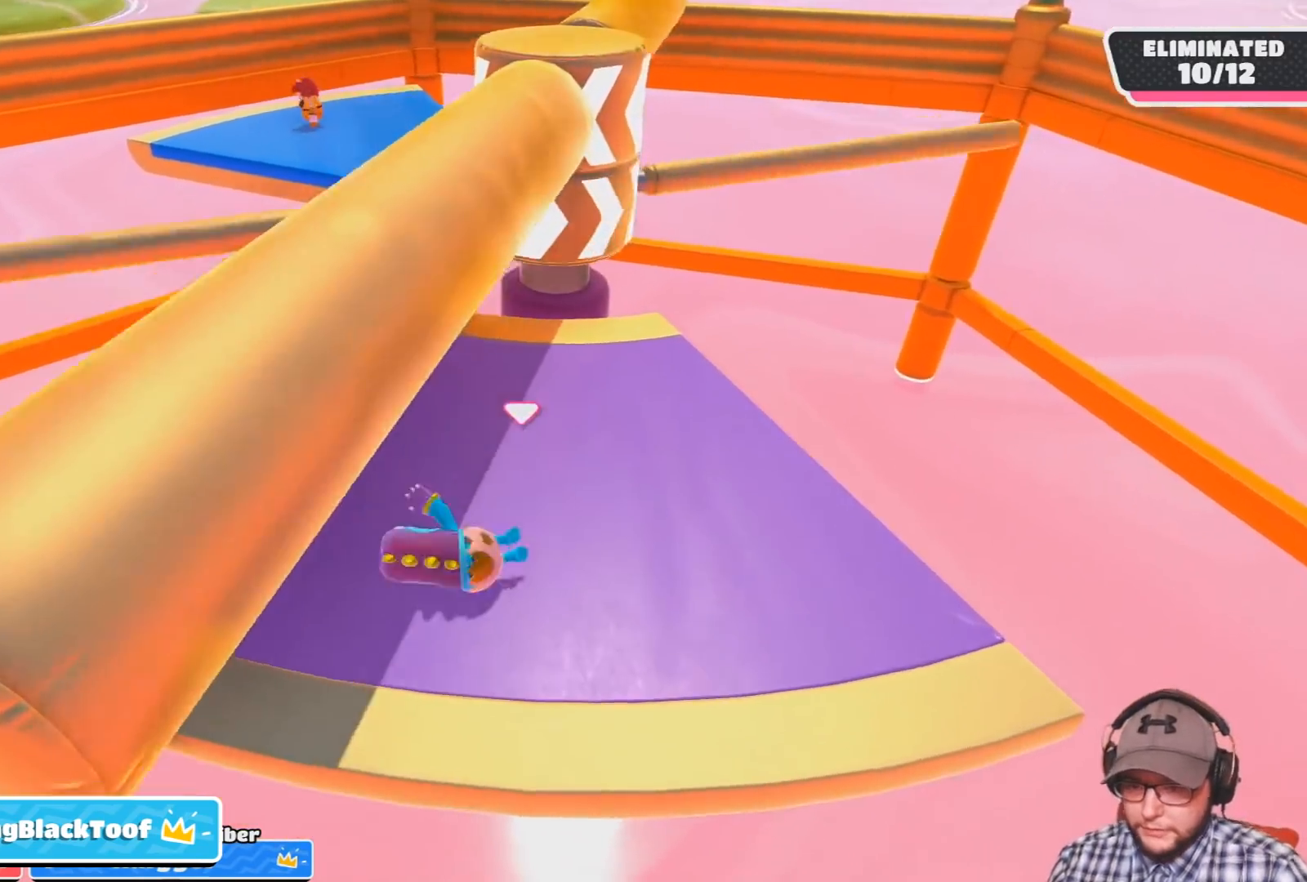
{"buttons": [], "left_stick": "up-left", "right_stick": "center", "events": [[334, "left_stick", "up-left"]]}
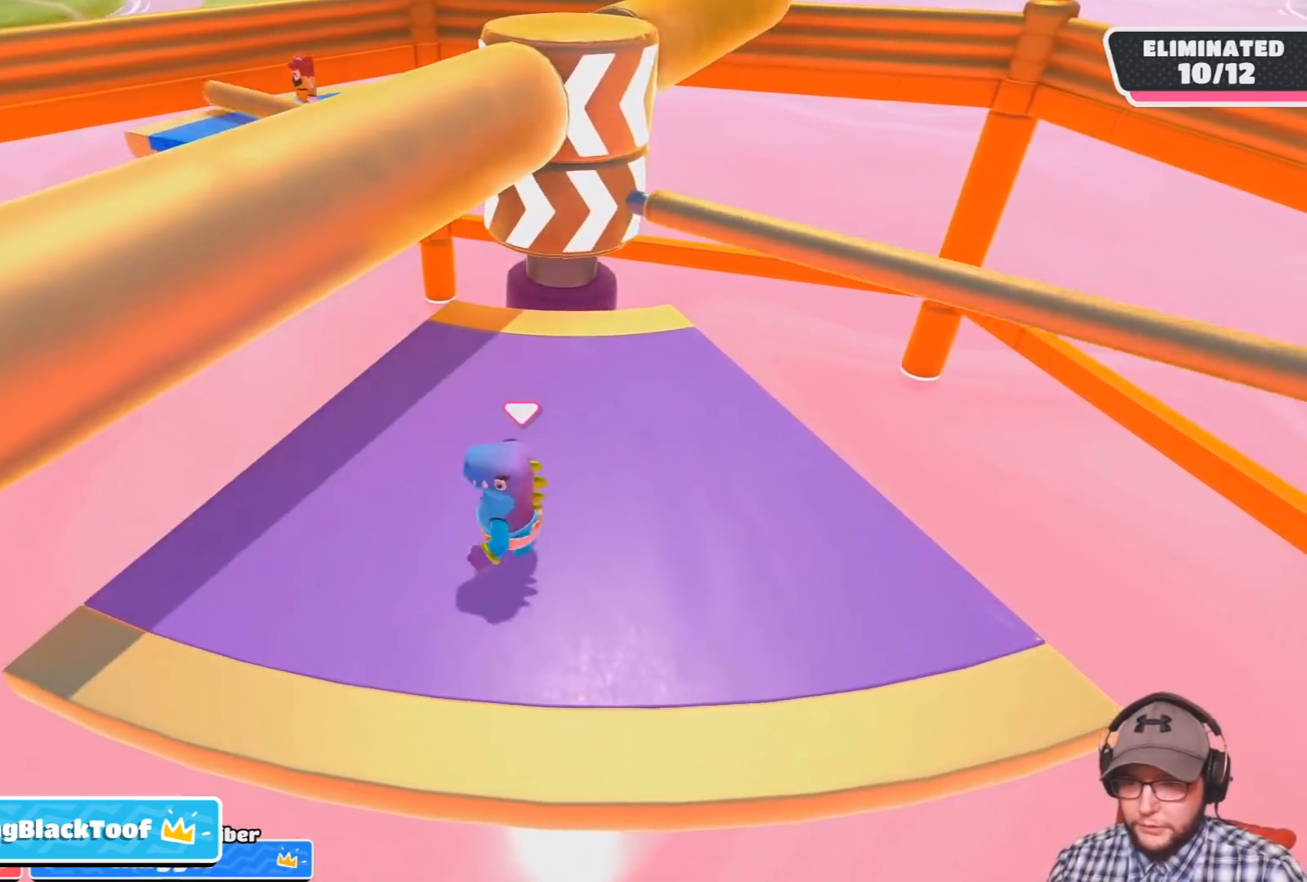
{"buttons": [], "left_stick": "right", "right_stick": "center", "events": [[66, "left_stick", "center"], [133, "left_stick", "right"], [200, "CROSS", "down"], [300, "CROSS", "up"]]}
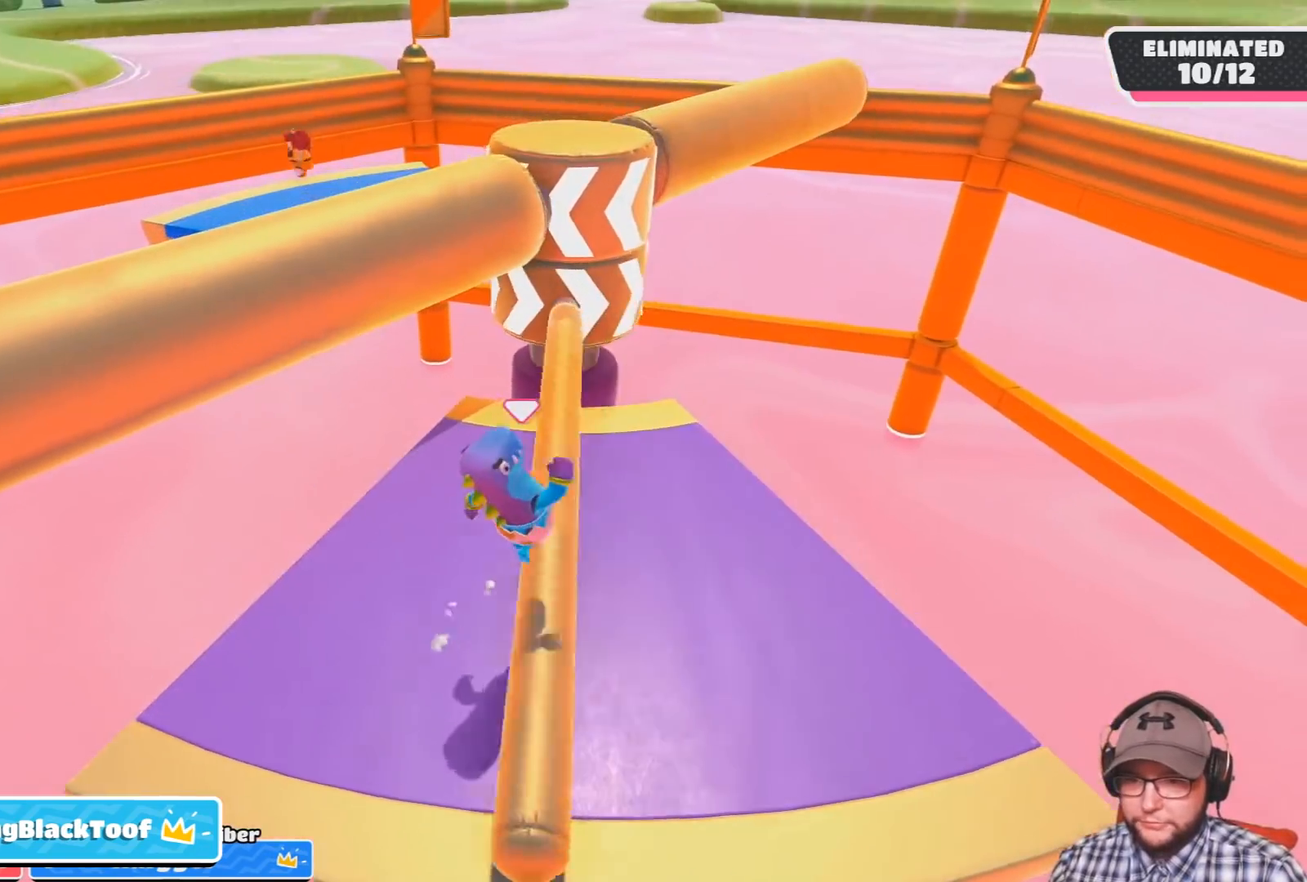
{"buttons": [], "left_stick": "center", "right_stick": "center", "events": [[34, "left_stick", "down-right"], [167, "right_stick", "up"], [300, "left_stick", "center"], [334, "right_stick", "center"]]}
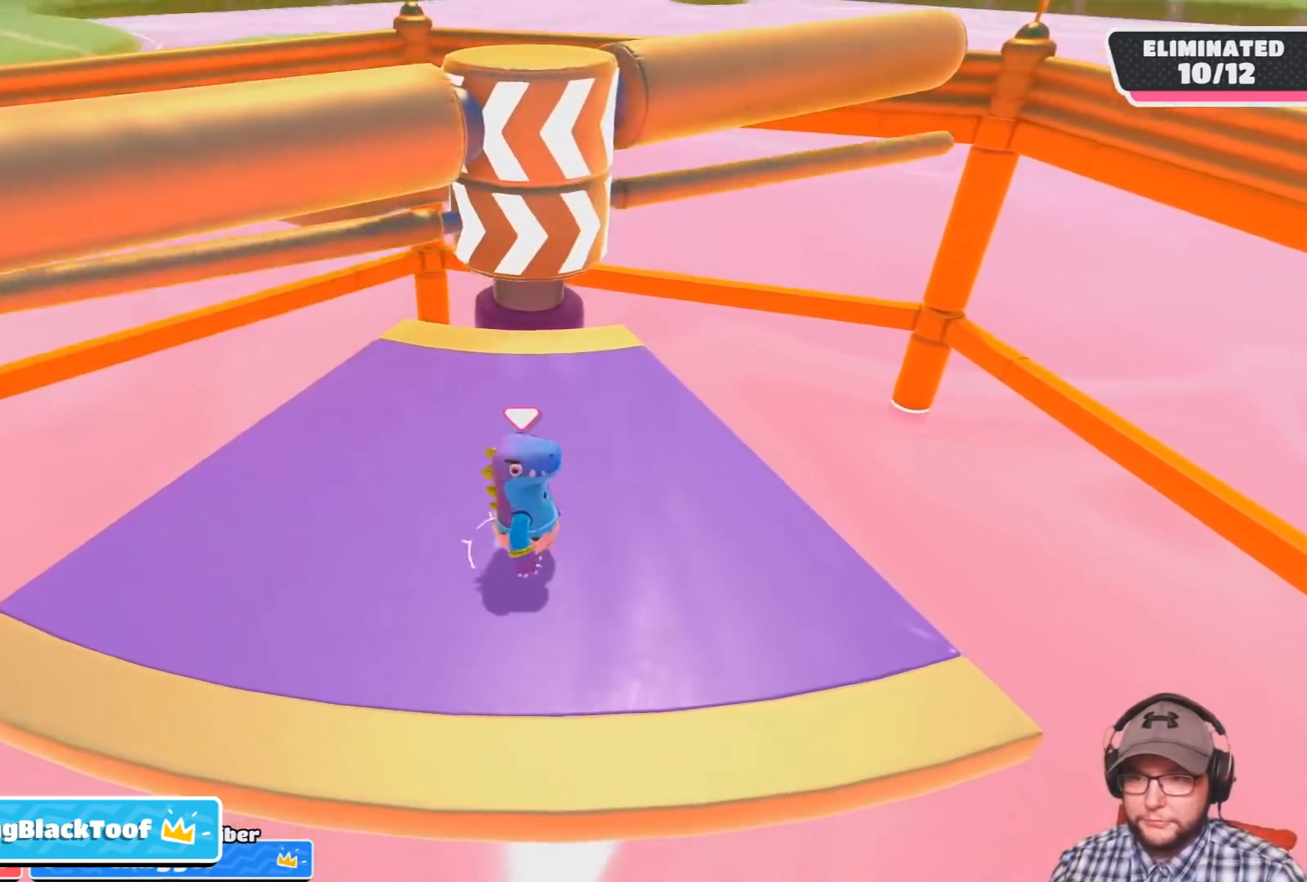
{"buttons": [], "left_stick": "center", "right_stick": "center", "events": [[66, "left_stick", "down-right"], [200, "left_stick", "center"]]}
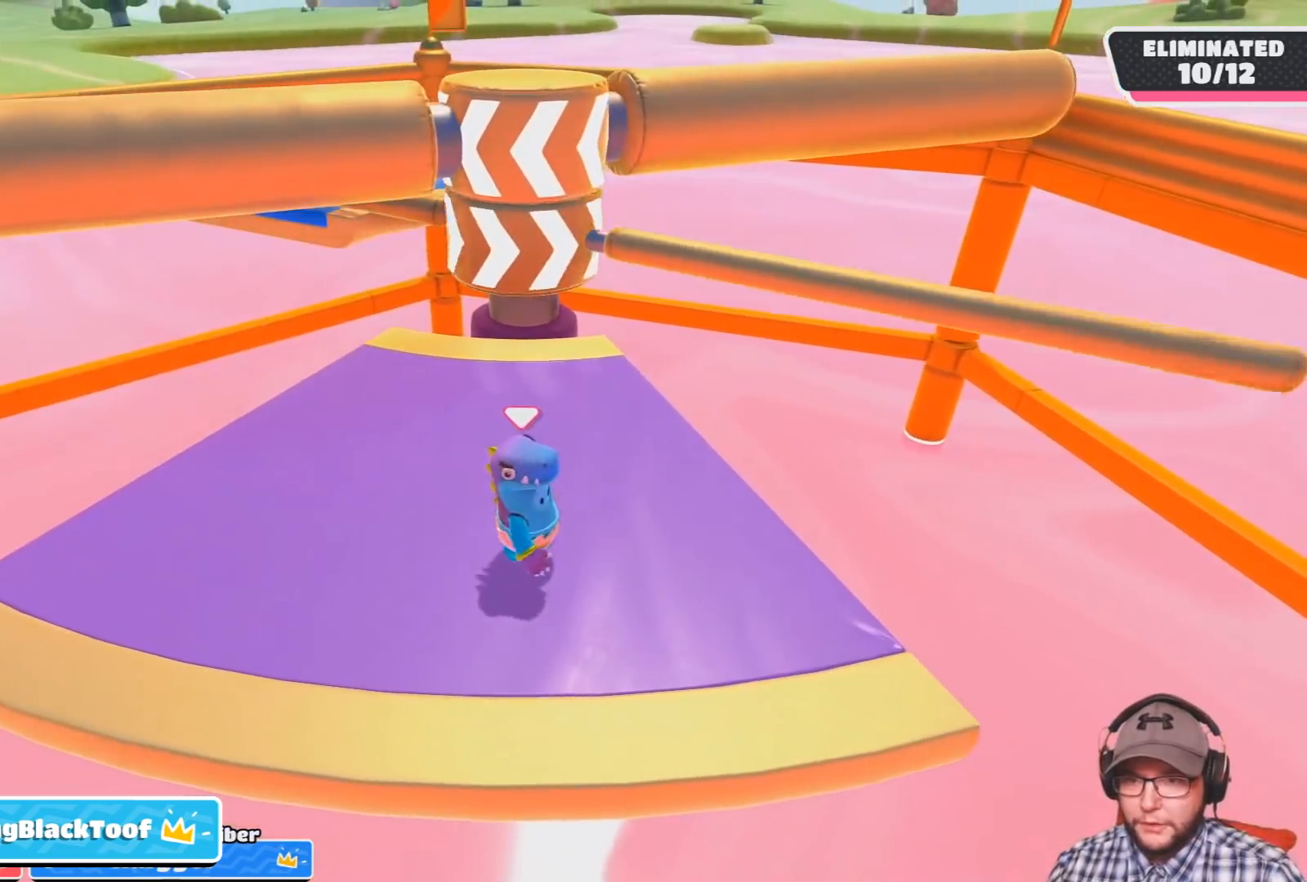
{"buttons": [], "left_stick": "center", "right_stick": "center", "events": [[134, "CROSS", "down"], [300, "CROSS", "up"], [300, "left_stick", "right"], [401, "left_stick", "center"]]}
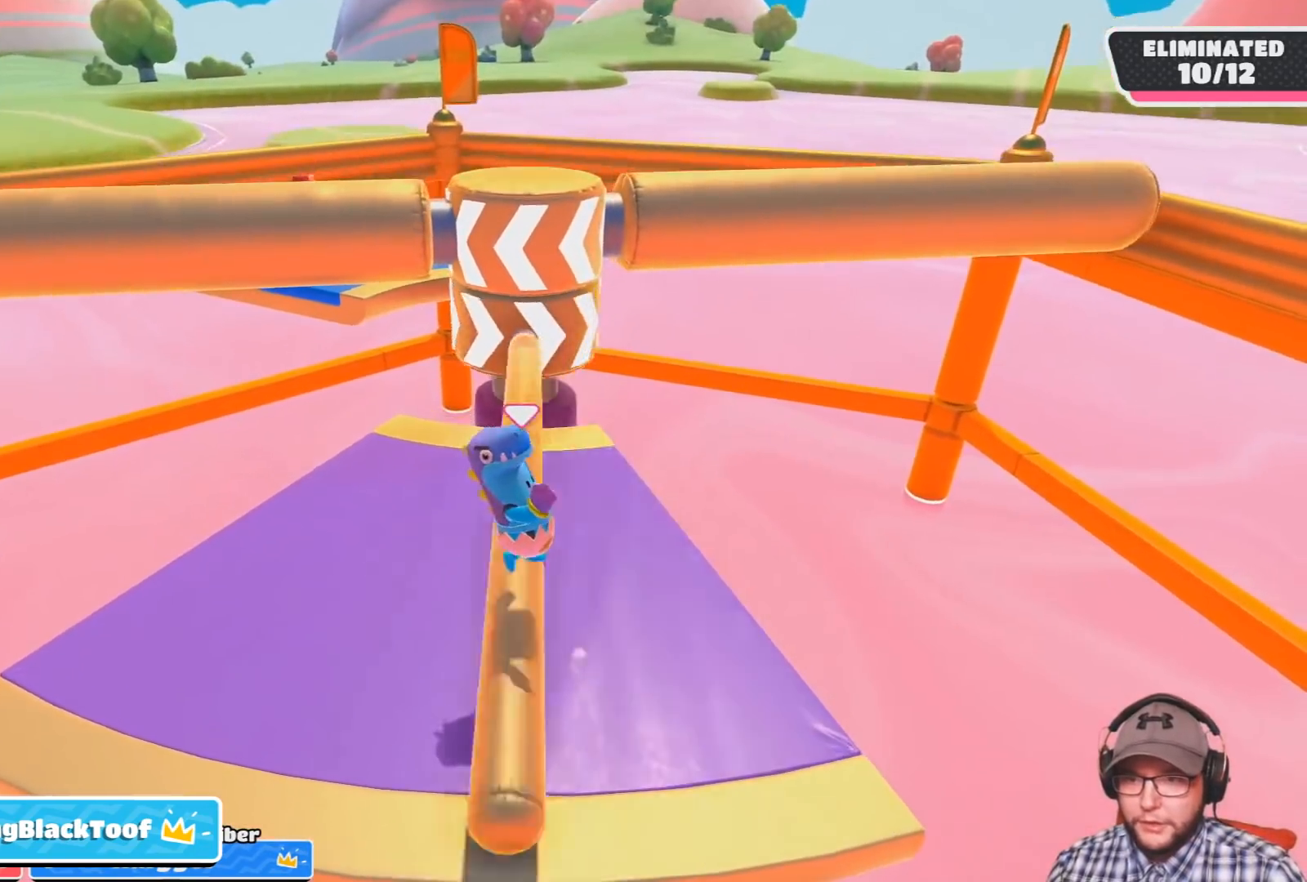
{"buttons": [], "left_stick": "center", "right_stick": "center", "events": []}
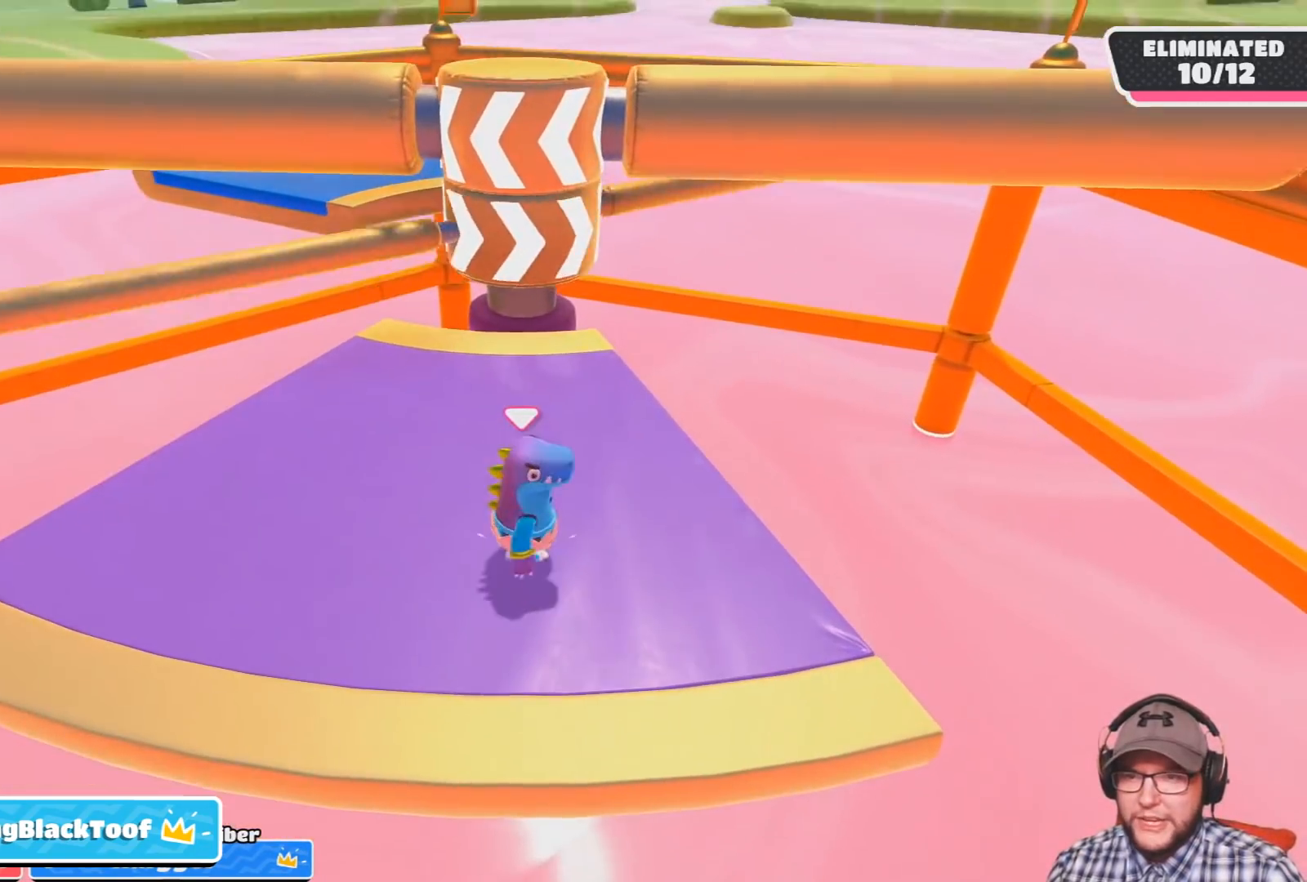
{"buttons": [], "left_stick": "center", "right_stick": "center", "events": []}
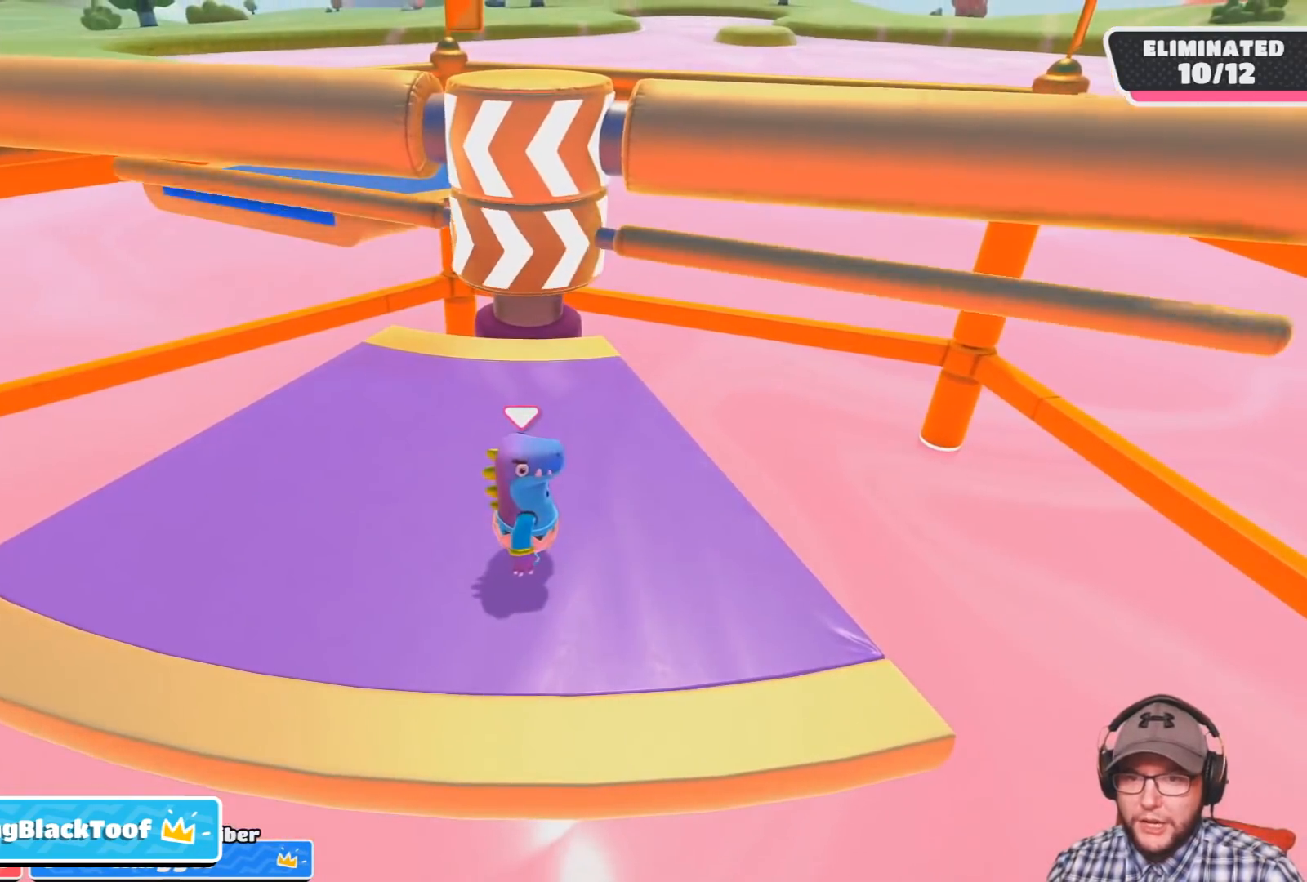
{"buttons": [], "left_stick": "center", "right_stick": "center", "events": [[200, "CROSS", "down"], [433, "CROSS", "up"]]}
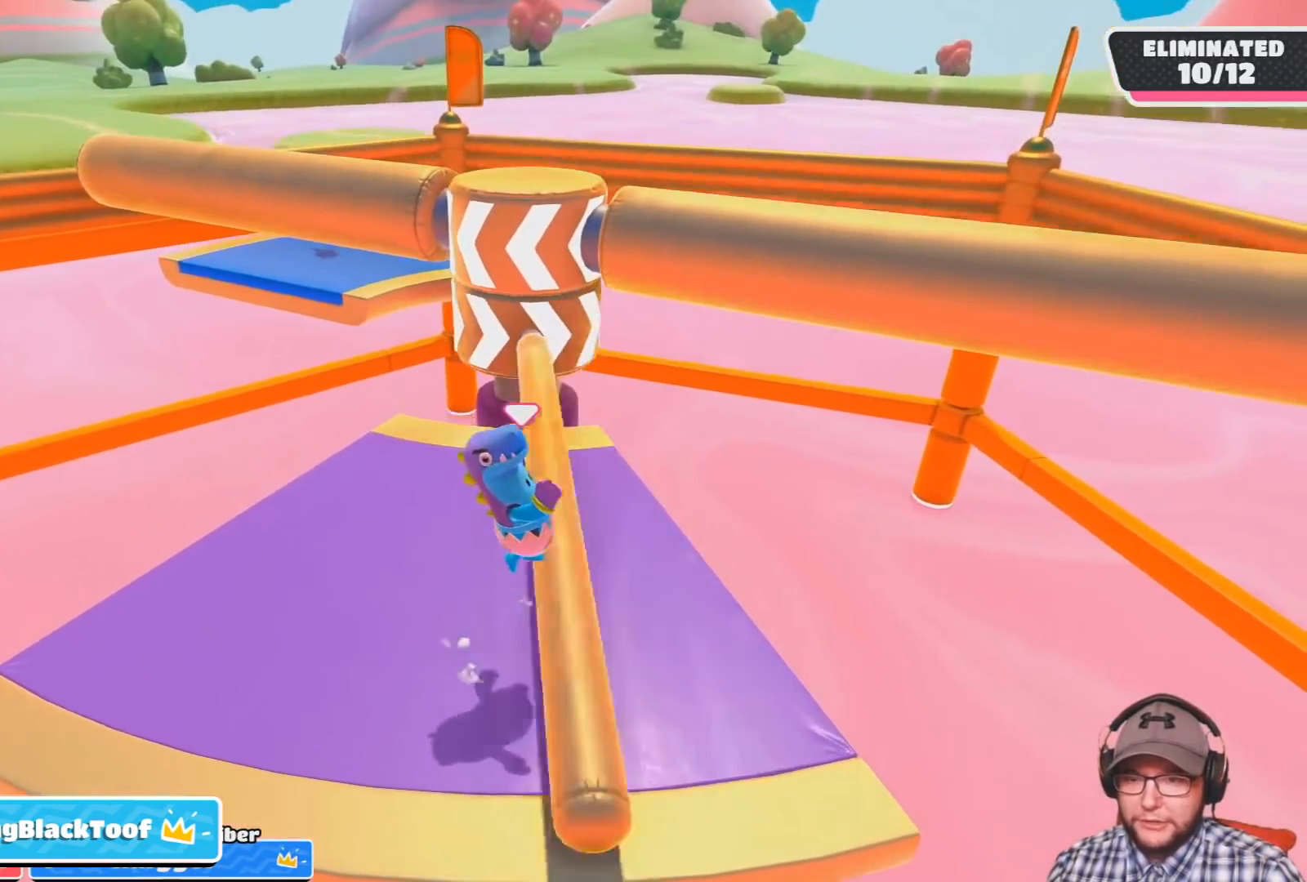
{"buttons": [], "left_stick": "down-left", "right_stick": "center", "events": [[401, "left_stick", "down-left"]]}
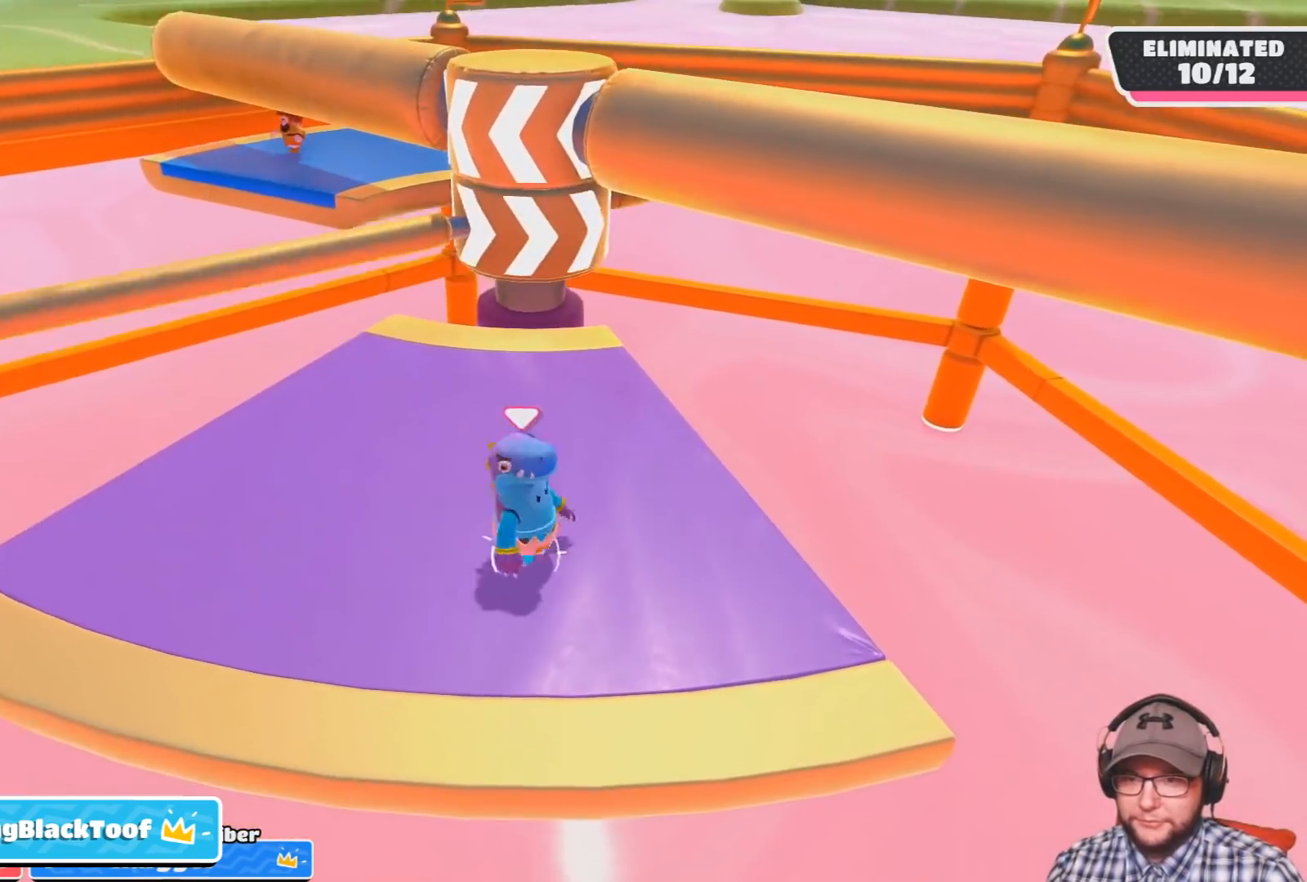
{"buttons": [], "left_stick": "right", "right_stick": "center", "events": [[66, "right_stick", "down"], [133, "right_stick", "center"], [200, "left_stick", "center"], [467, "left_stick", "right"]]}
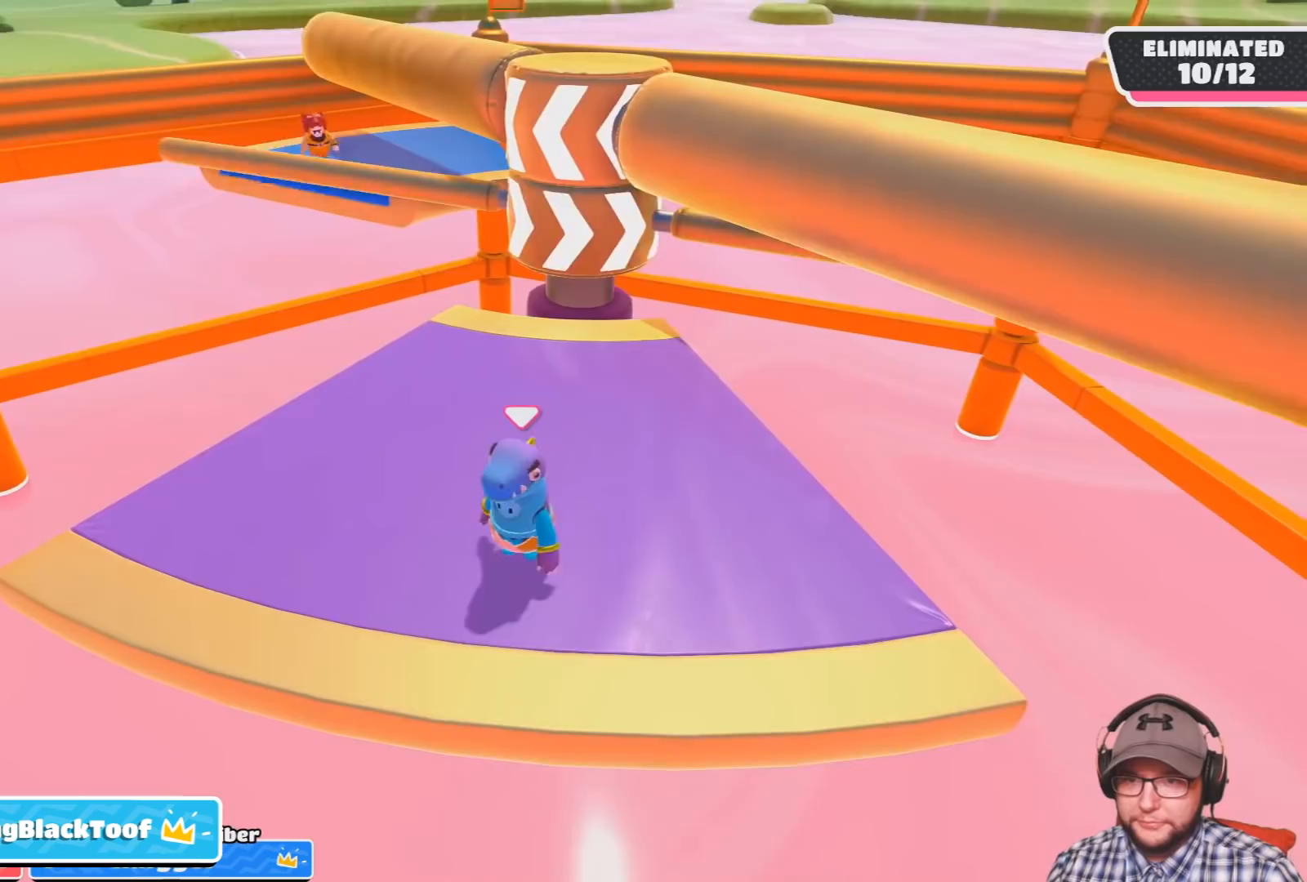
{"buttons": [], "left_stick": "right", "right_stick": "center", "events": [[67, "left_stick", "center"], [200, "left_stick", "right"], [234, "CROSS", "down"], [367, "CROSS", "up"]]}
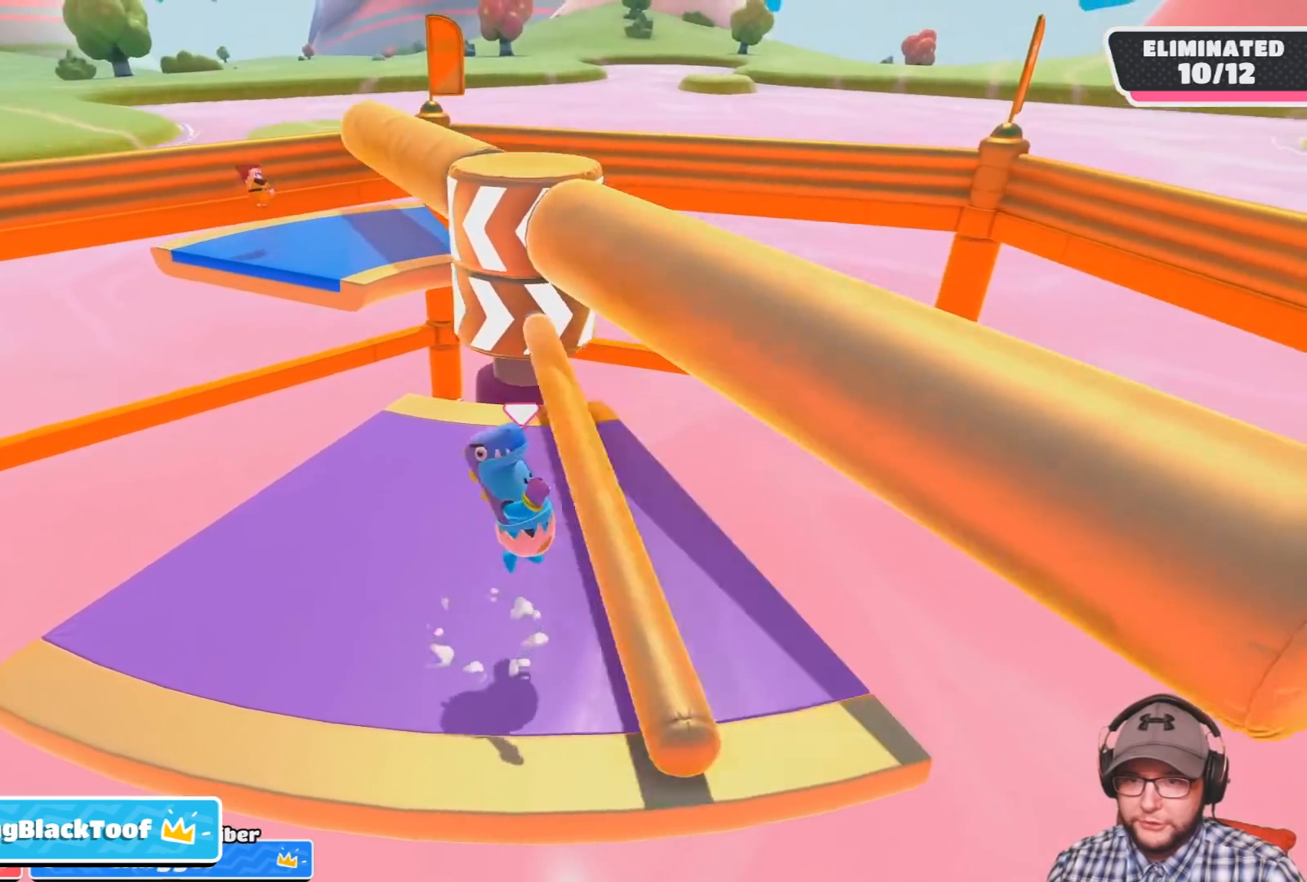
{"buttons": [], "left_stick": "center", "right_stick": "center", "events": [[200, "left_stick", "center"], [233, "right_stick", "down-left"], [300, "left_stick", "up-right"], [367, "right_stick", "center"], [433, "left_stick", "center"]]}
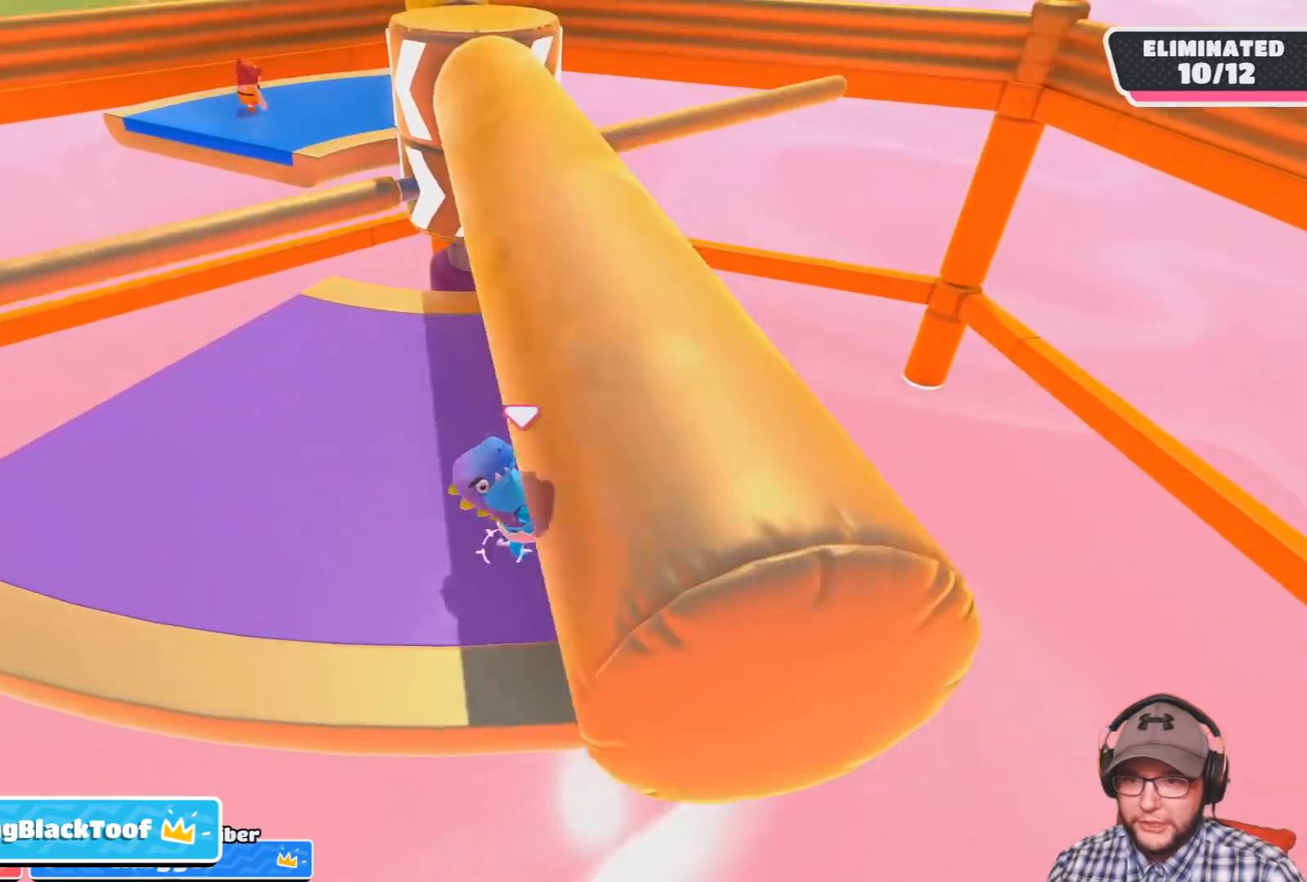
{"buttons": [], "left_stick": "center", "right_stick": "center", "events": [[267, "left_stick", "left"], [367, "left_stick", "center"]]}
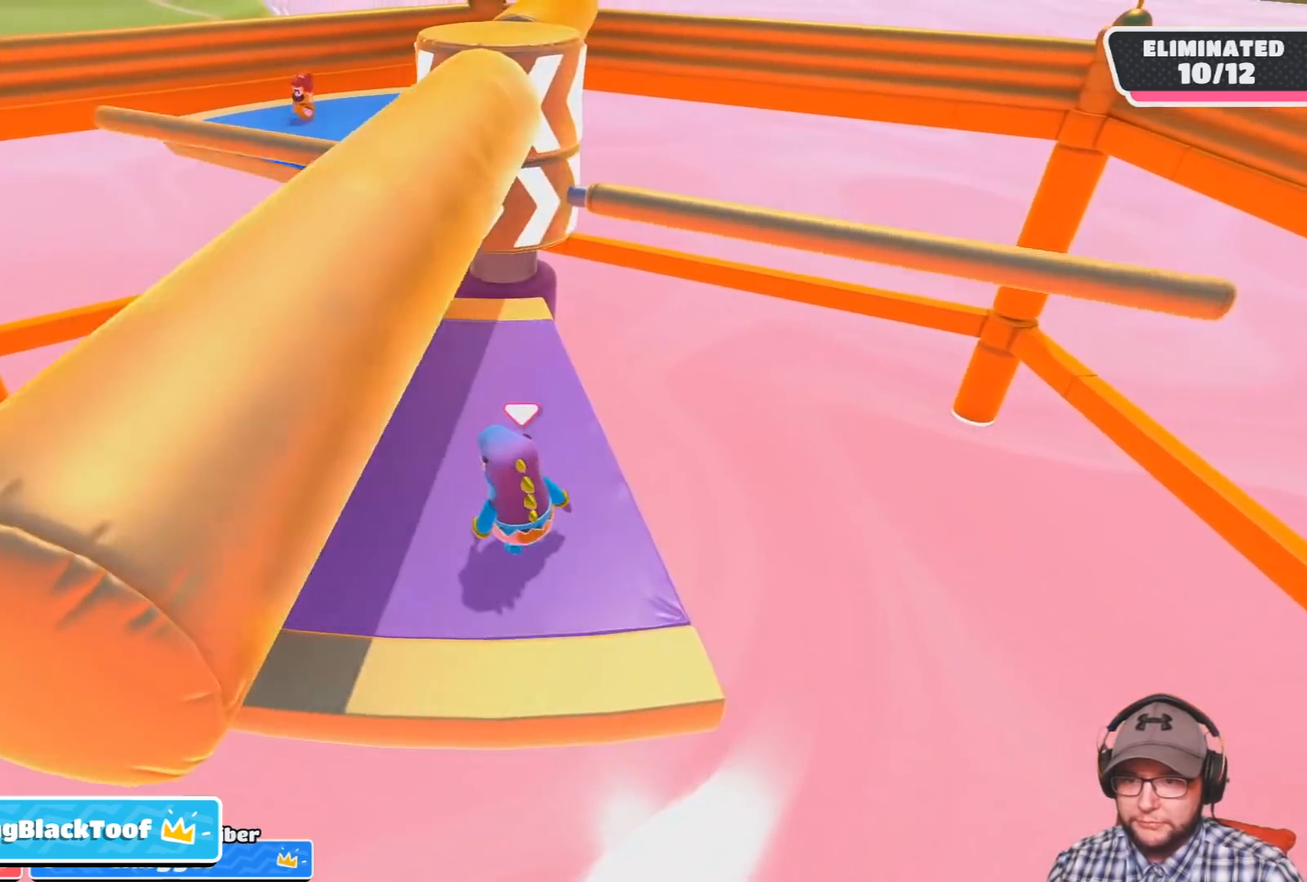
{"buttons": [], "left_stick": "left", "right_stick": "center", "events": [[200, "CROSS", "down"], [433, "CROSS", "up"], [500, "left_stick", "left"]]}
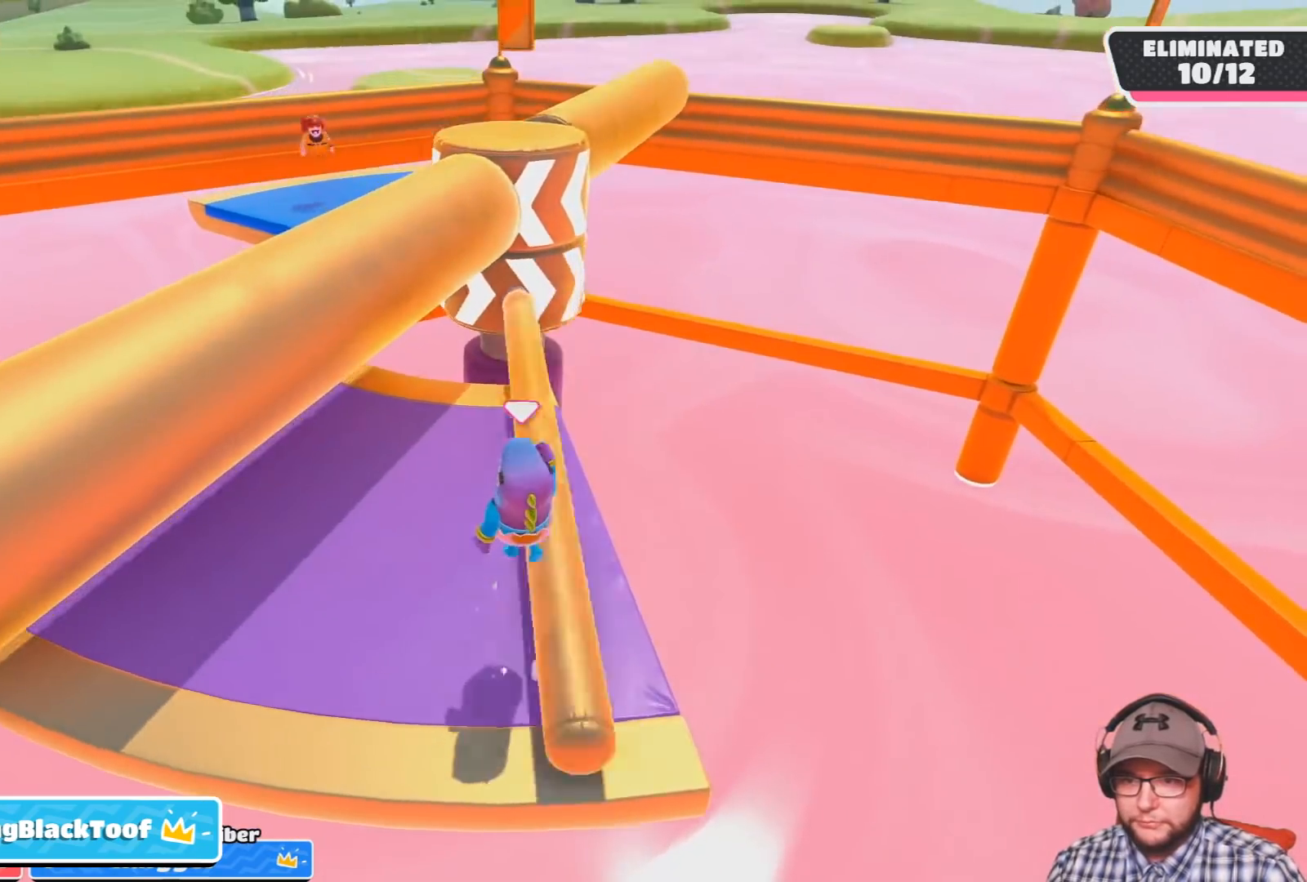
{"buttons": [], "left_stick": "left", "right_stick": "center", "events": [[267, "left_stick", "center"], [434, "left_stick", "left"]]}
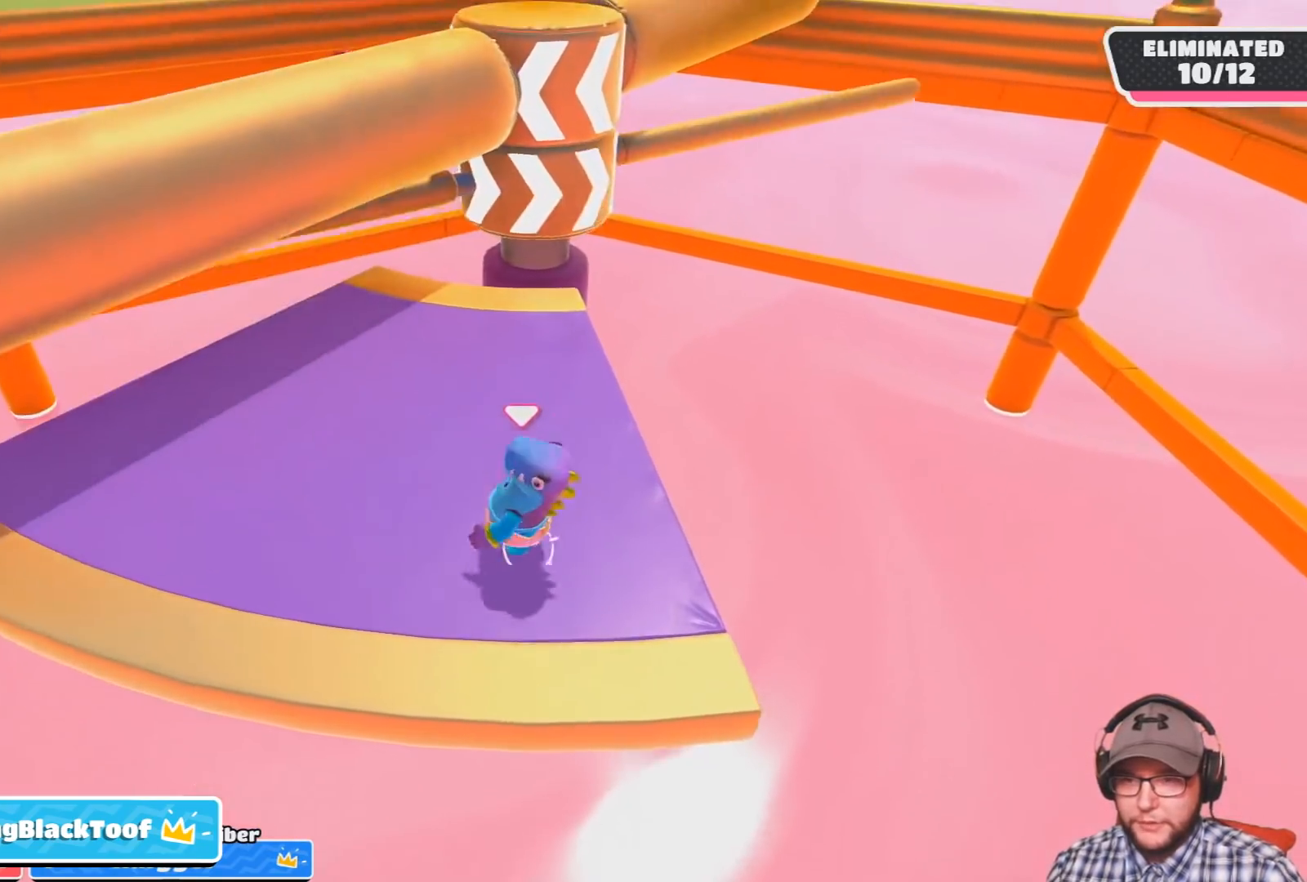
{"buttons": [], "left_stick": "center", "right_stick": "center", "events": [[267, "left_stick", "center"]]}
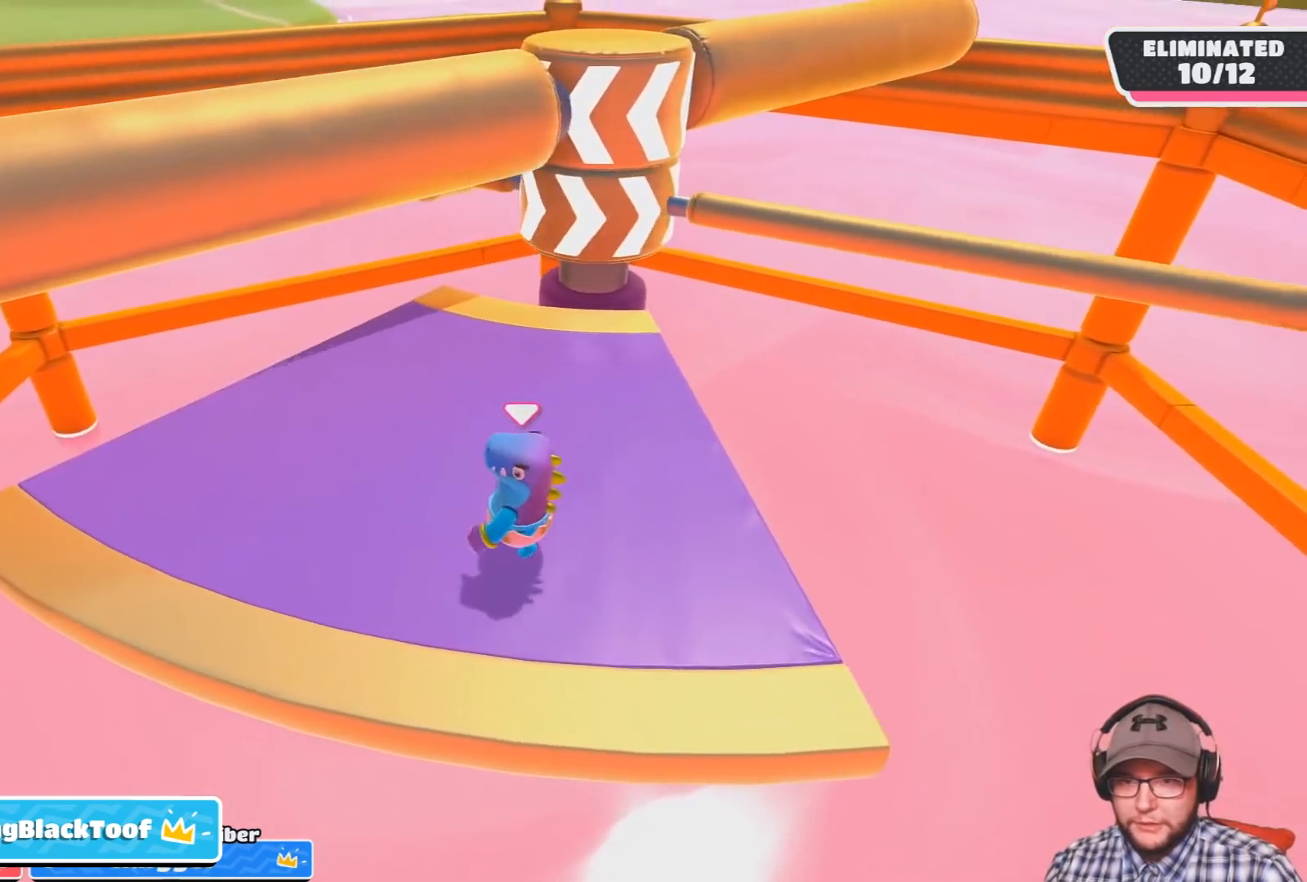
{"buttons": [], "left_stick": "center", "right_stick": "center", "events": [[200, "left_stick", "right"], [234, "CROSS", "down"], [401, "left_stick", "center"], [434, "CROSS", "up"]]}
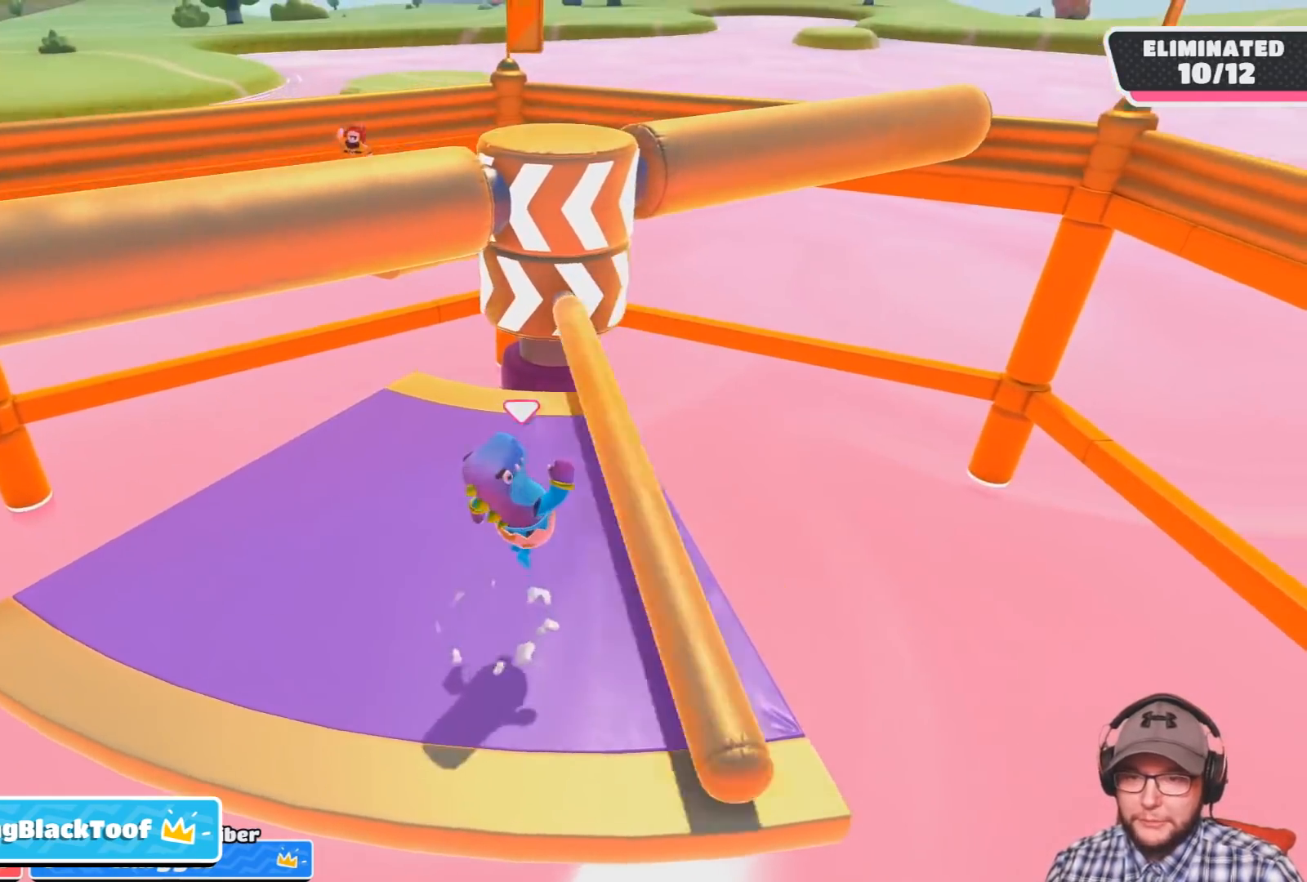
{"buttons": [], "left_stick": "center", "right_stick": "center", "events": [[133, "right_stick", "right"], [167, "left_stick", "down-left"], [267, "right_stick", "center"], [367, "left_stick", "center"]]}
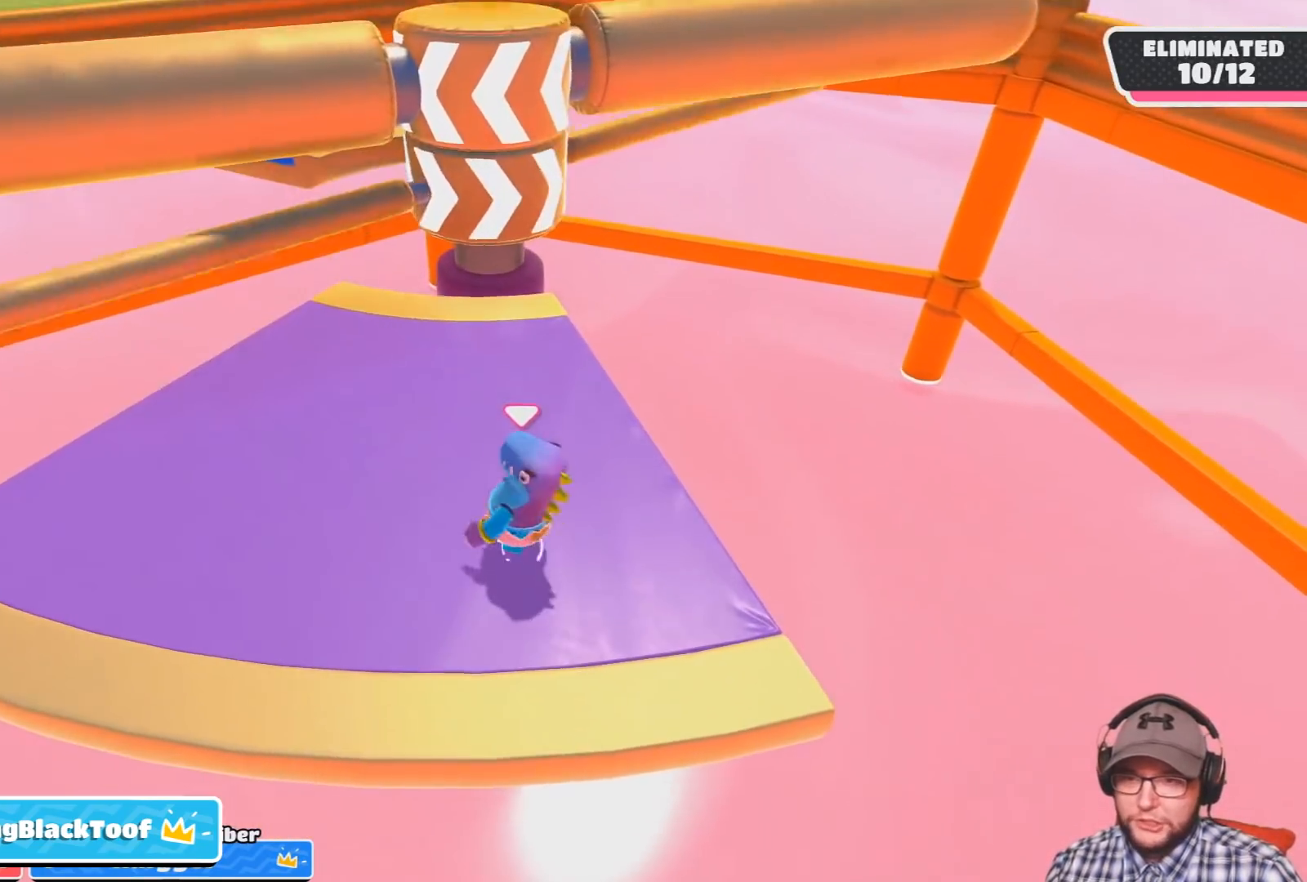
{"buttons": [], "left_stick": "center", "right_stick": "center", "events": [[134, "left_stick", "left"], [200, "right_stick", "down-right"], [300, "right_stick", "center"], [334, "left_stick", "center"]]}
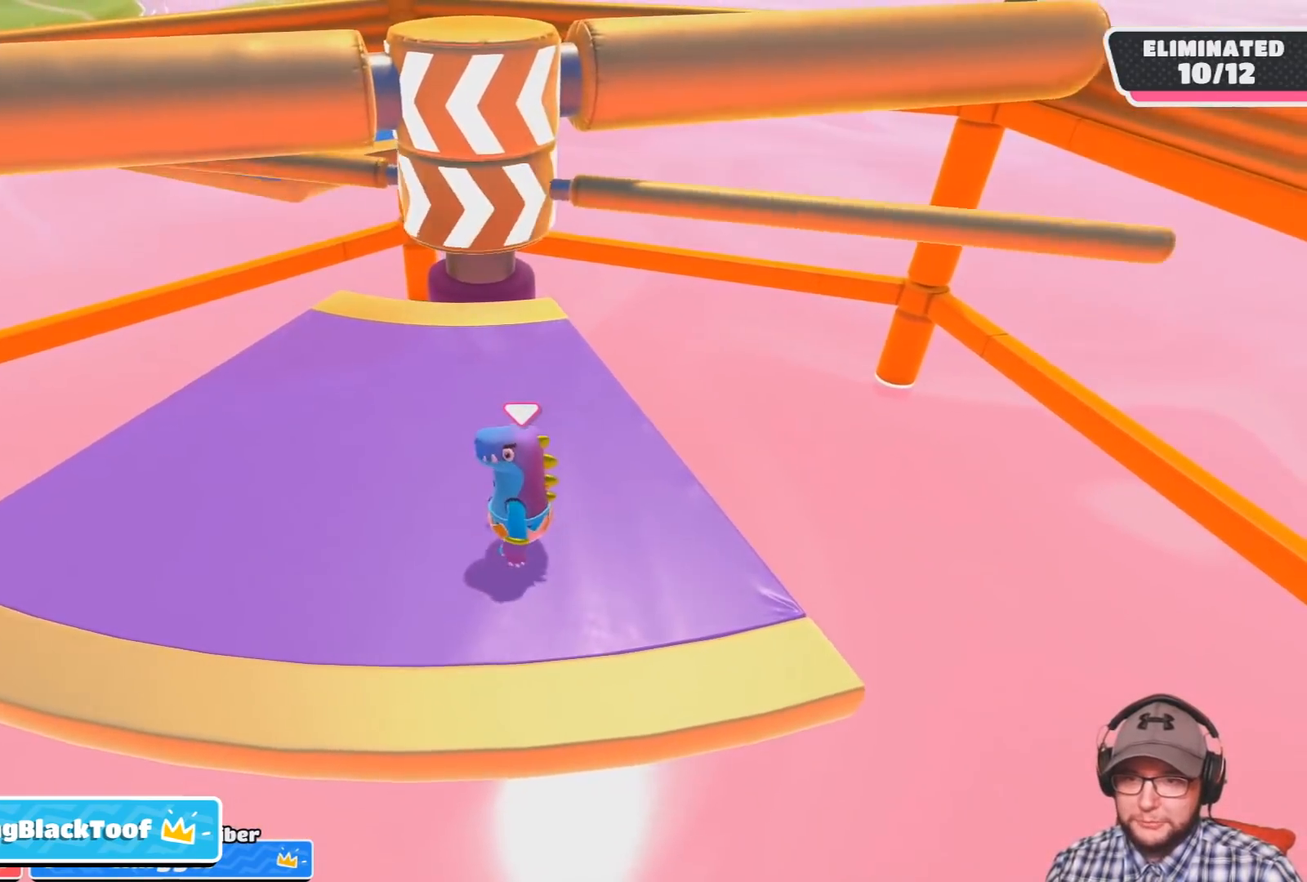
{"buttons": [], "left_stick": "center", "right_stick": "center", "events": [[200, "CROSS", "down"], [267, "left_stick", "right"], [400, "CROSS", "up"], [400, "left_stick", "center"]]}
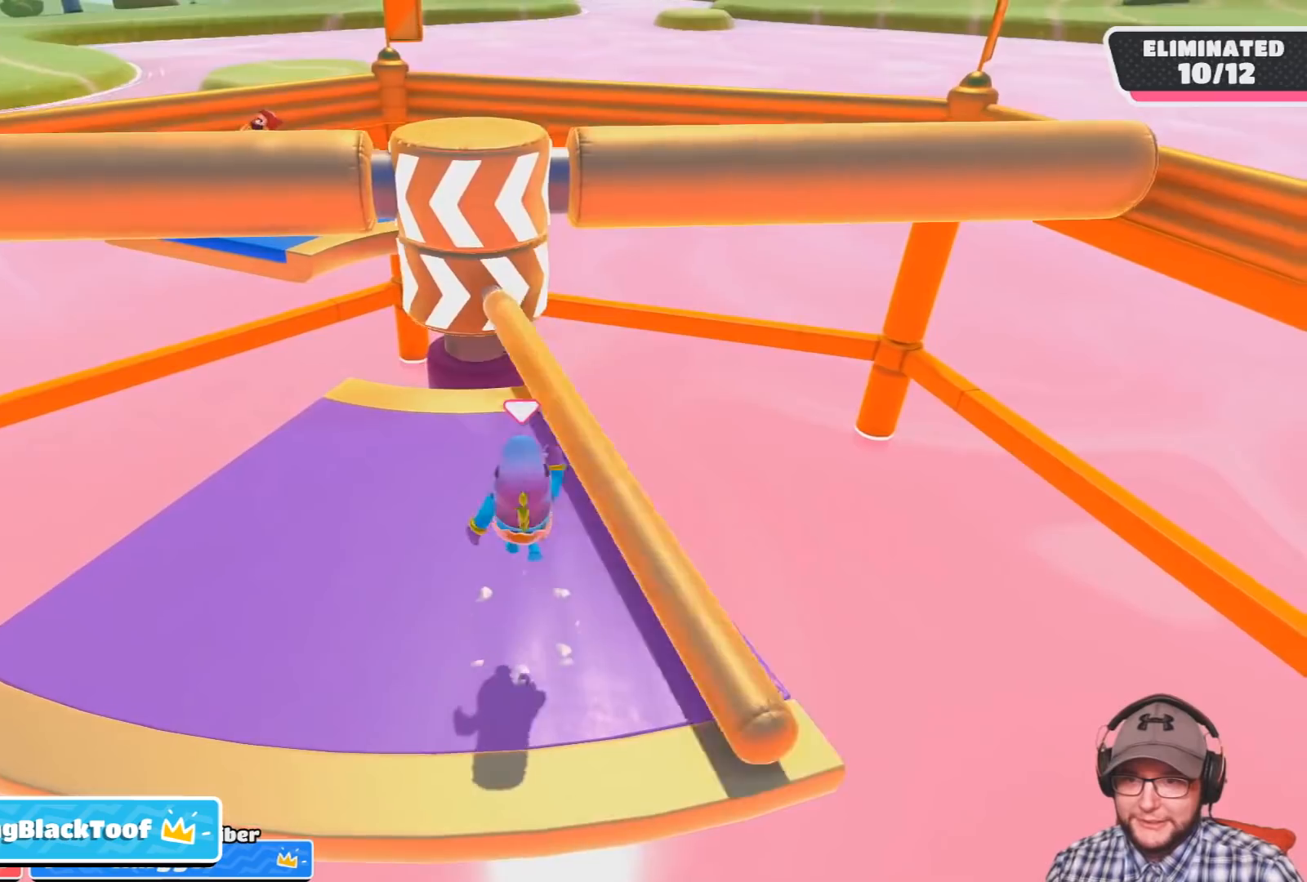
{"buttons": [], "left_stick": "down-left", "right_stick": "center", "events": [[167, "left_stick", "left"], [200, "right_stick", "down-right"], [300, "right_stick", "center"], [367, "left_stick", "center"], [501, "left_stick", "down-left"]]}
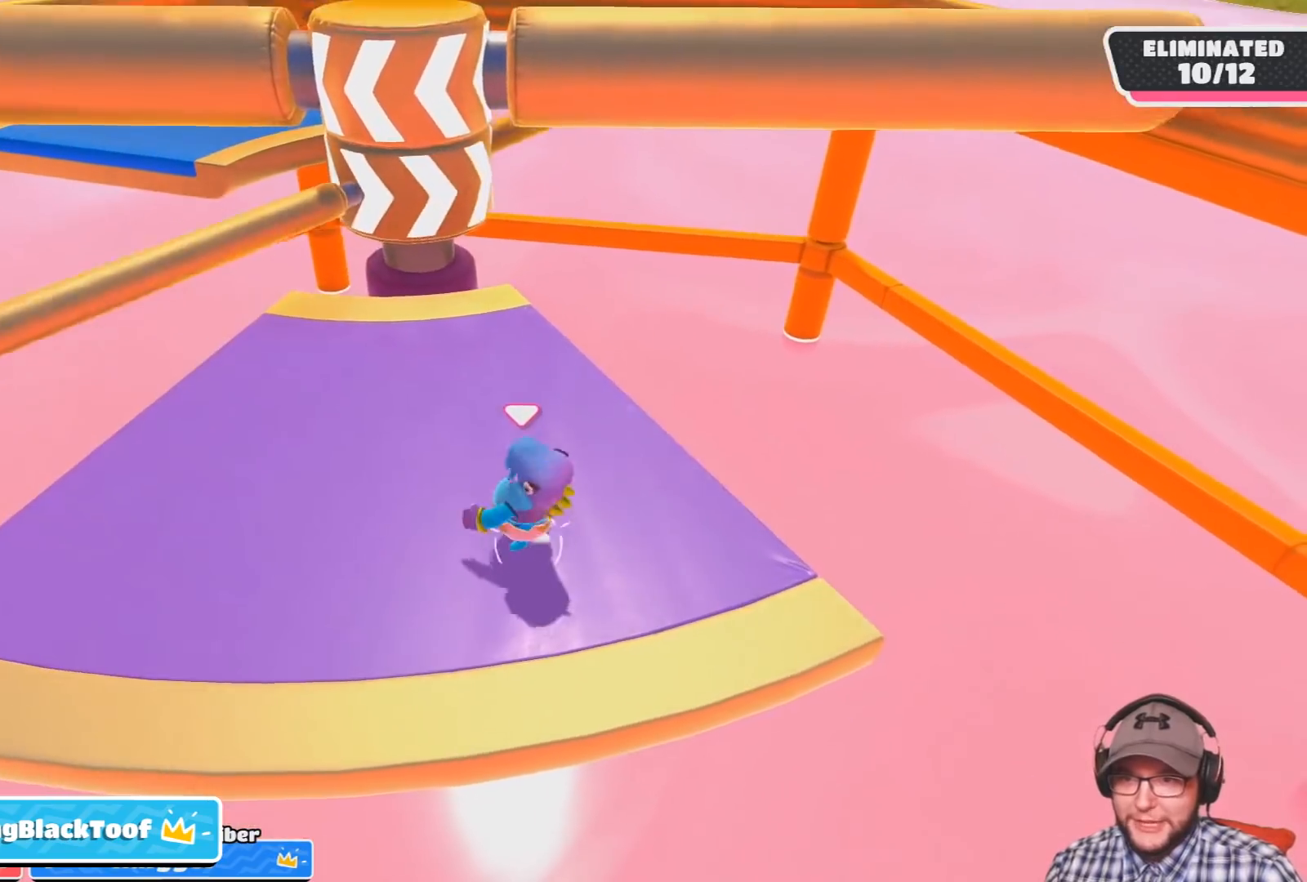
{"buttons": [], "left_stick": "center", "right_stick": "center", "events": [[200, "left_stick", "center"]]}
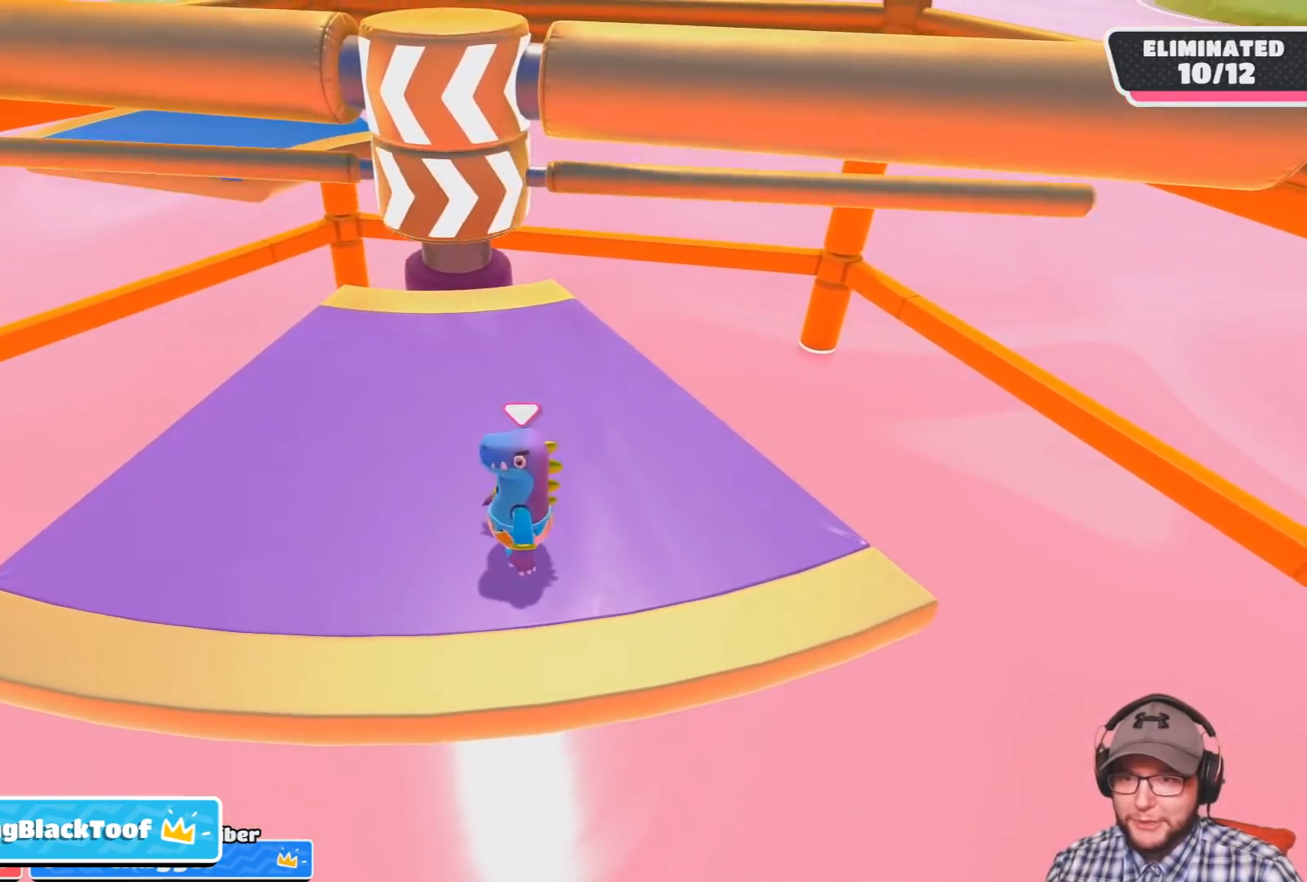
{"buttons": [], "left_stick": "right", "right_stick": "center", "events": [[100, "left_stick", "up"], [234, "CROSS", "down"], [234, "left_stick", "center"], [401, "left_stick", "right"], [467, "CROSS", "up"]]}